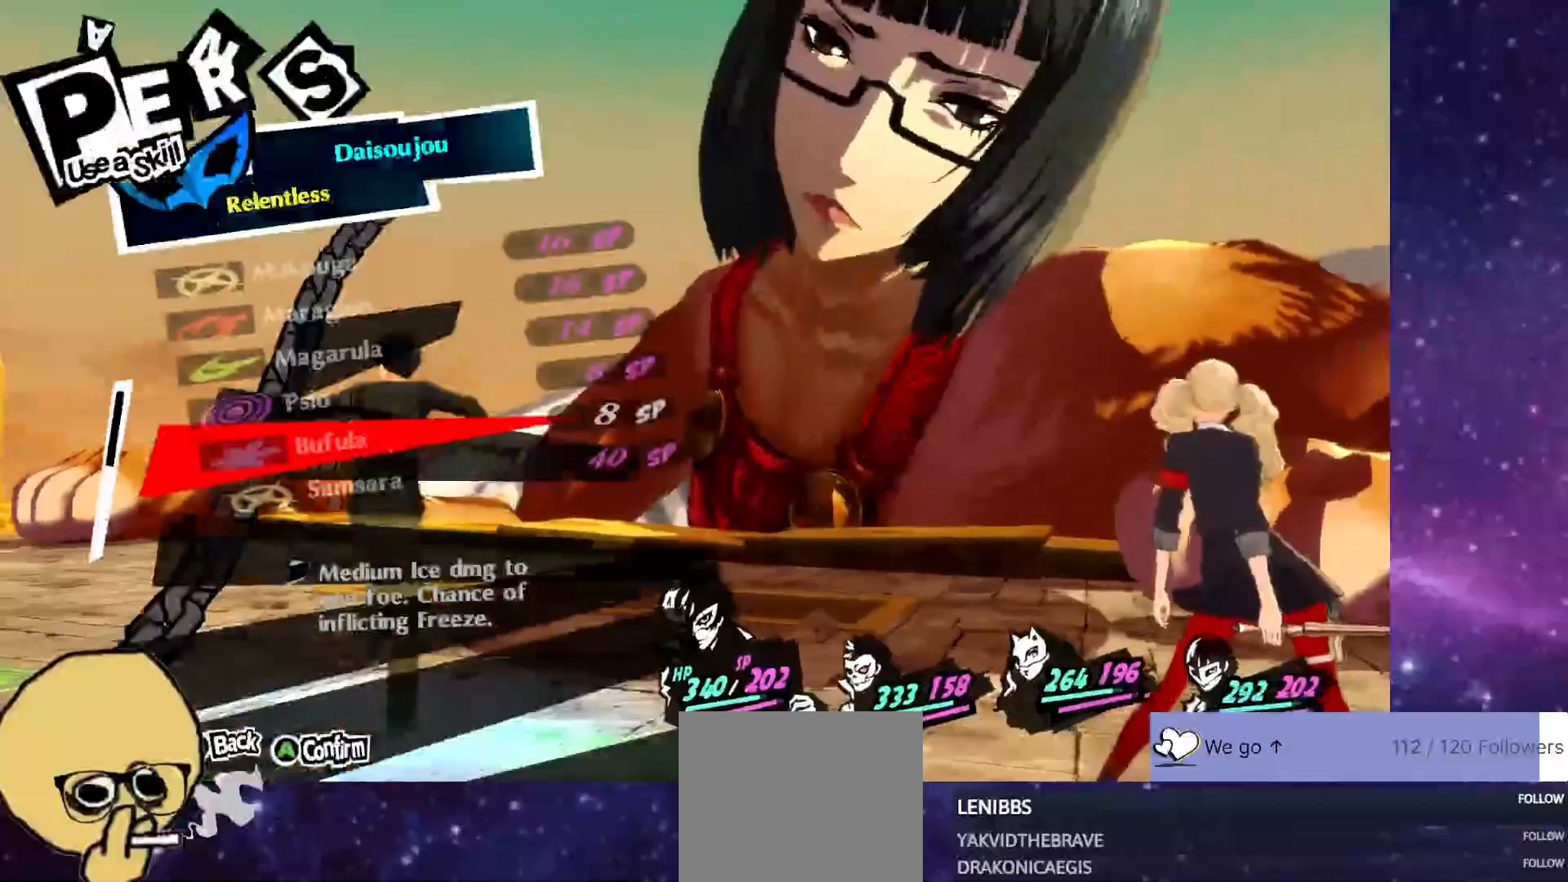
Gameplay with a controller (PlayStation layout); each line is a JSON object with the inputs held at the frame after it (dt_ms = milliseconds from this image to that frame). "events" lists button and stick changes between this image and that frame as [ms after this image, input, new state], when the widget could be followed in between. Not read: L1.
{"dt_ms": 500, "buttons": ["R1"], "left_stick": "center", "right_stick": "center", "events": [[450, "R1", "down"]]}
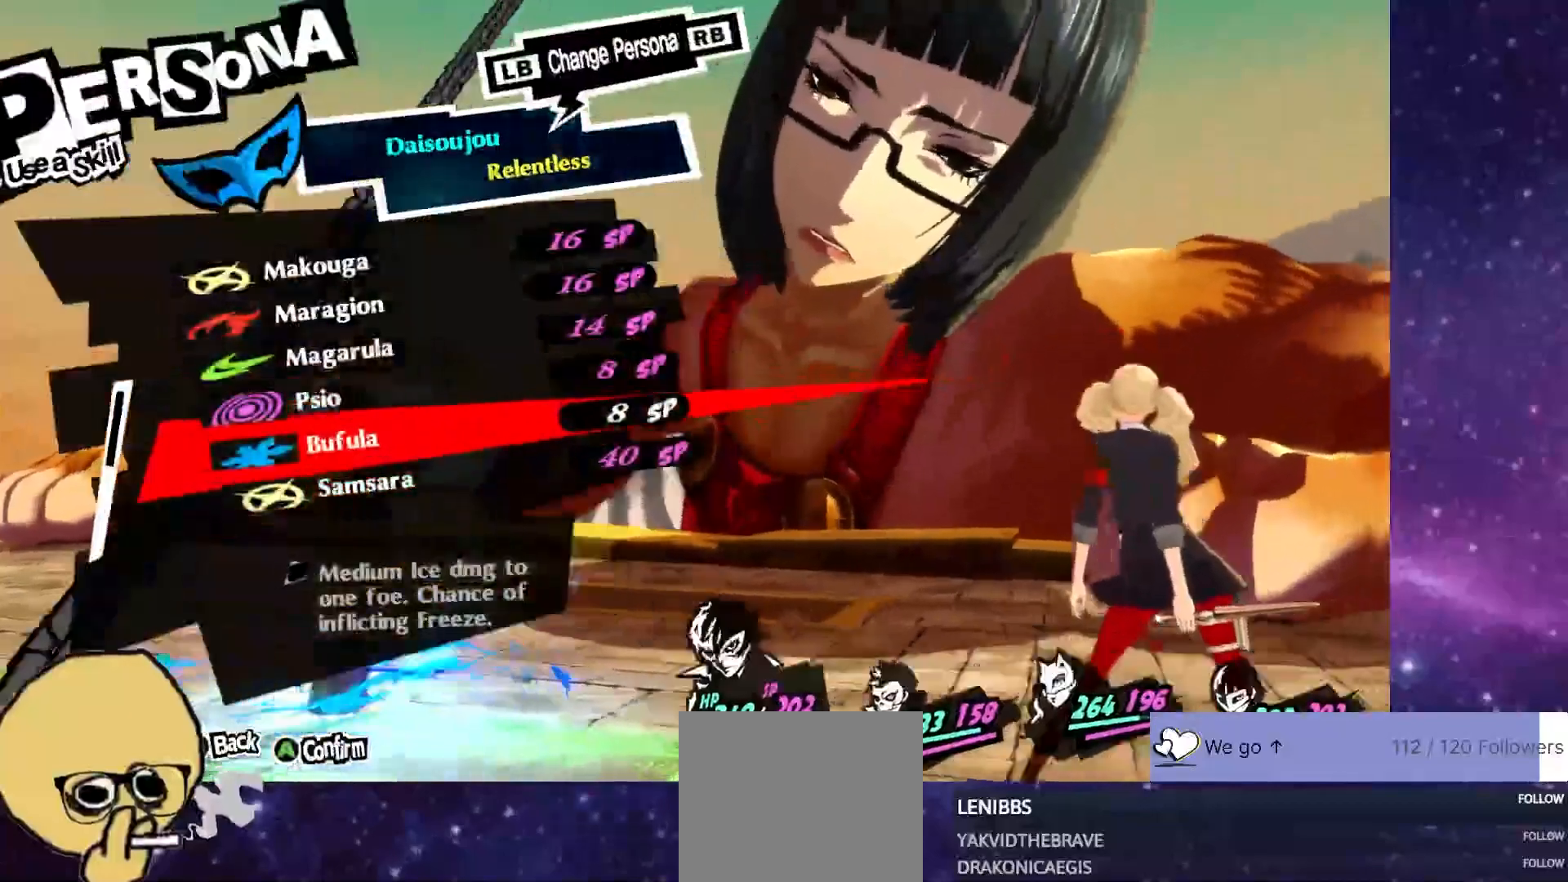
{"dt_ms": 500, "buttons": [], "left_stick": "center", "right_stick": "center", "events": [[67, "R1", "up"]]}
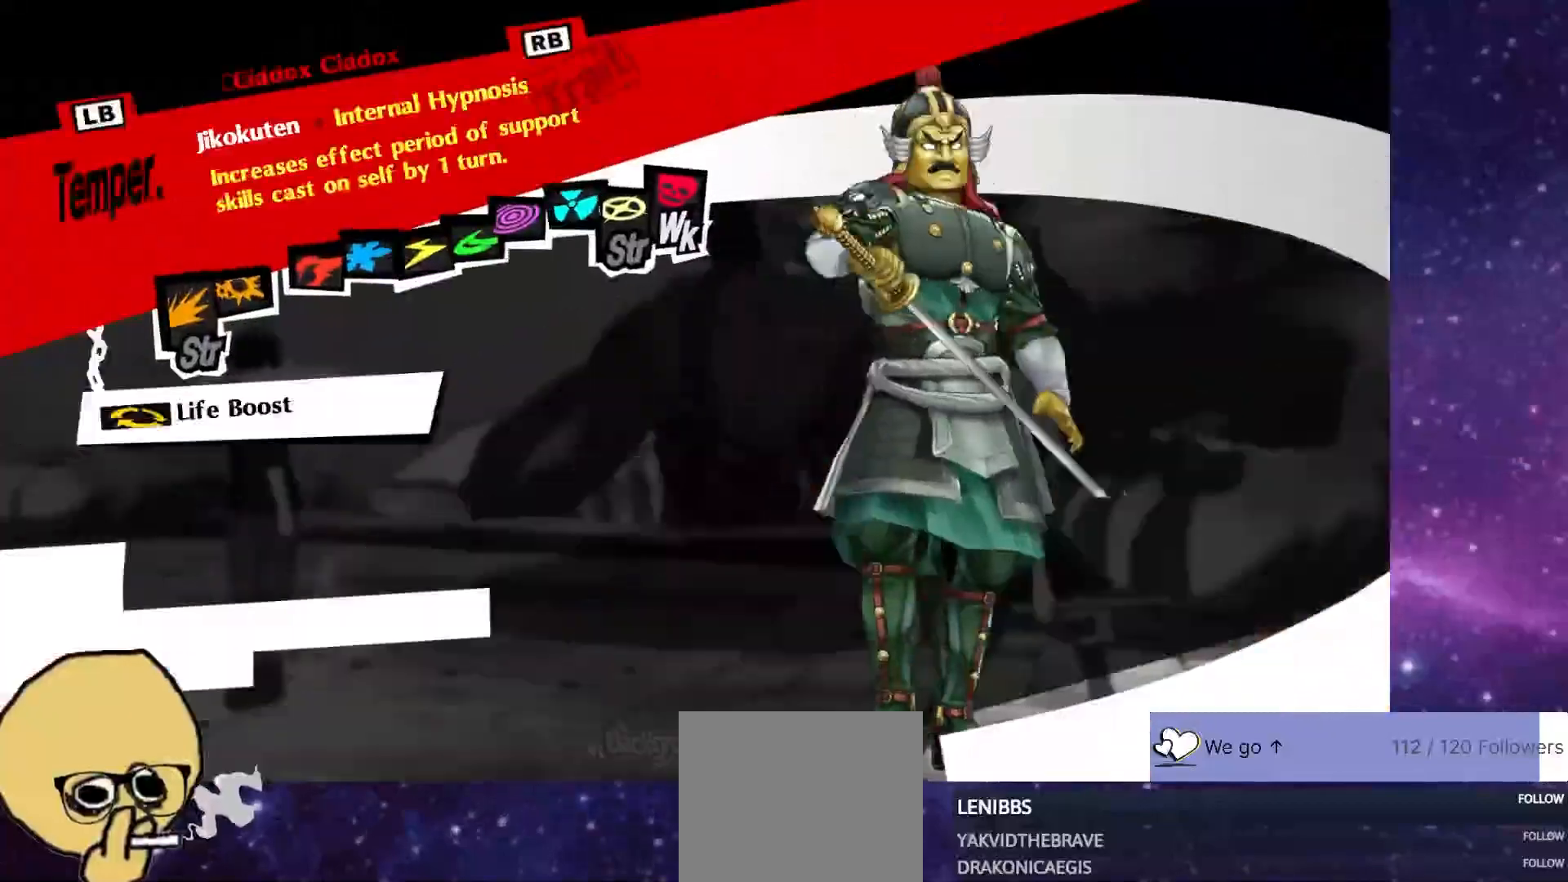
{"dt_ms": 500, "buttons": ["L2"], "left_stick": "center", "right_stick": "left", "events": [[83, "L2", "down"], [483, "right_stick", "left"]]}
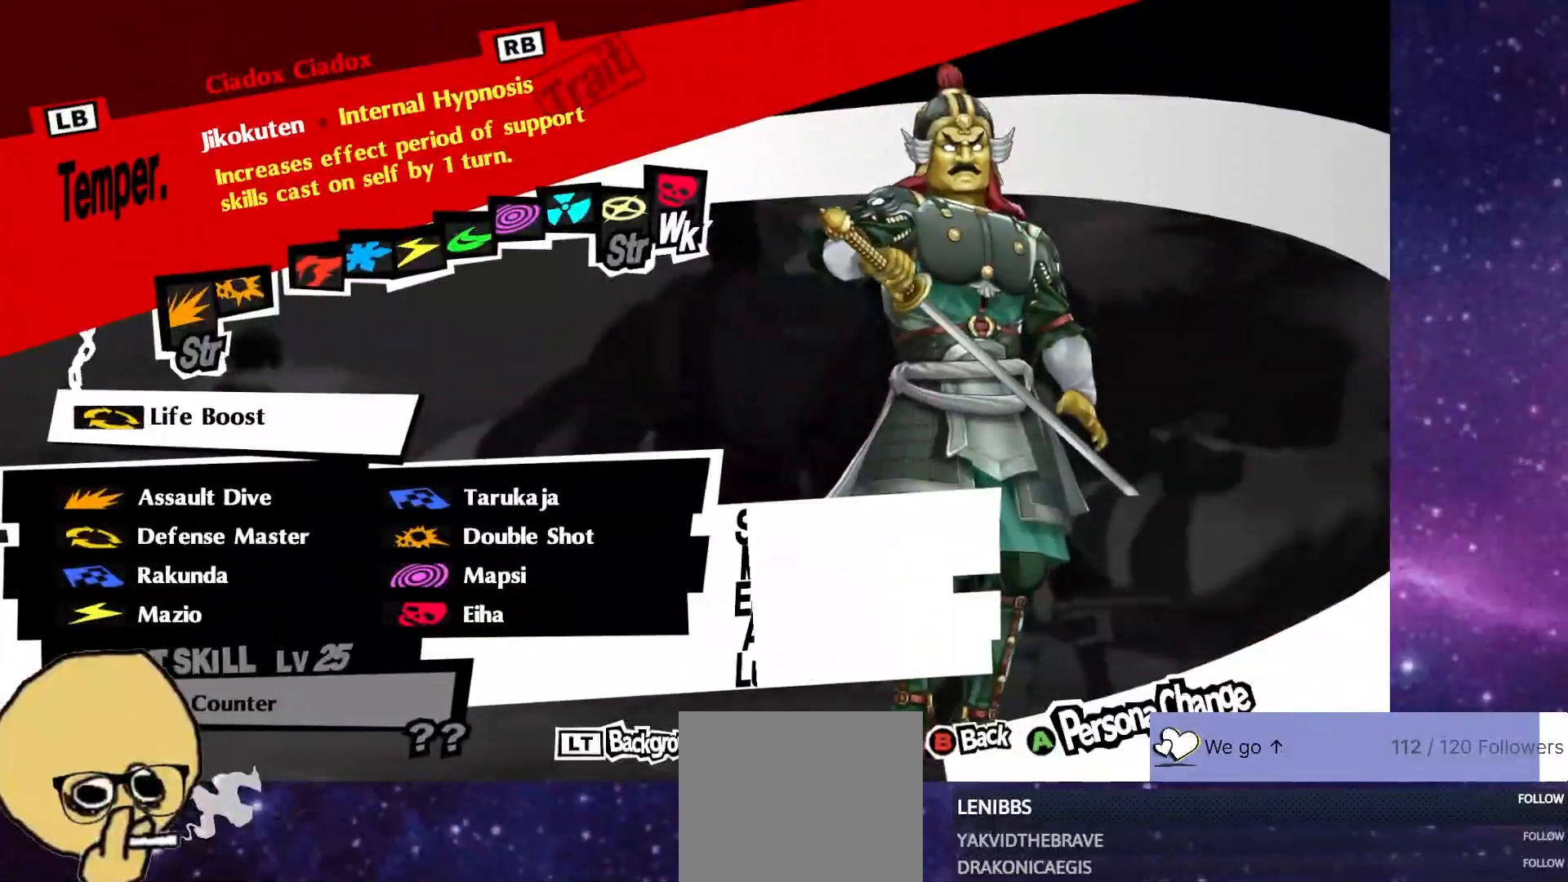
{"dt_ms": 500, "buttons": ["L2"], "left_stick": "center", "right_stick": "left", "events": [[383, "CROSS", "down"], [467, "CROSS", "up"]]}
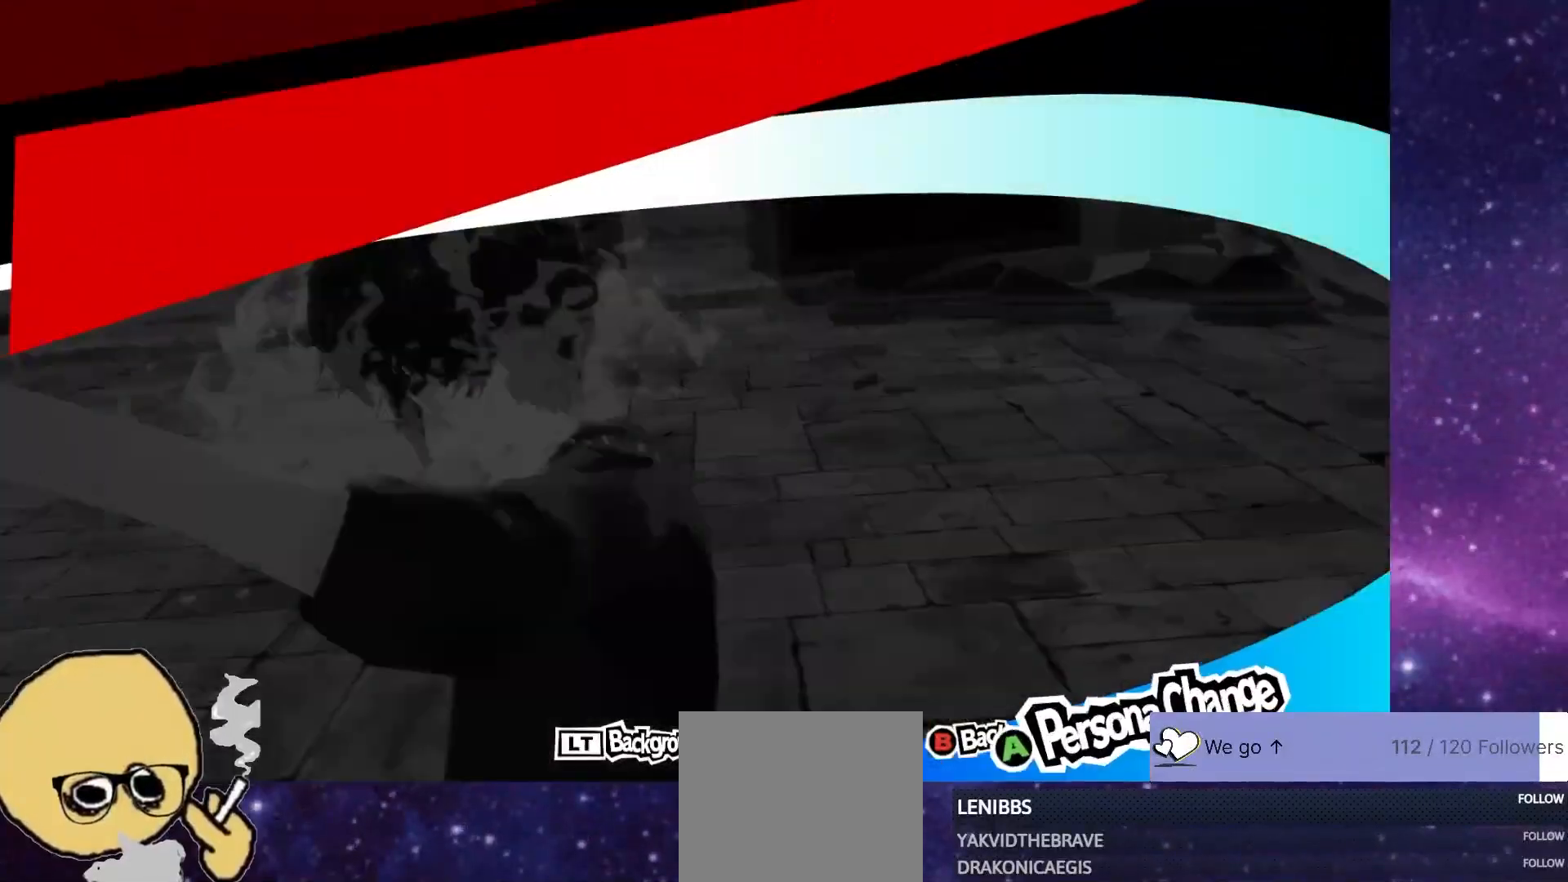
{"dt_ms": 500, "buttons": [], "left_stick": "center", "right_stick": "center", "events": [[100, "L2", "up"], [200, "right_stick", "center"]]}
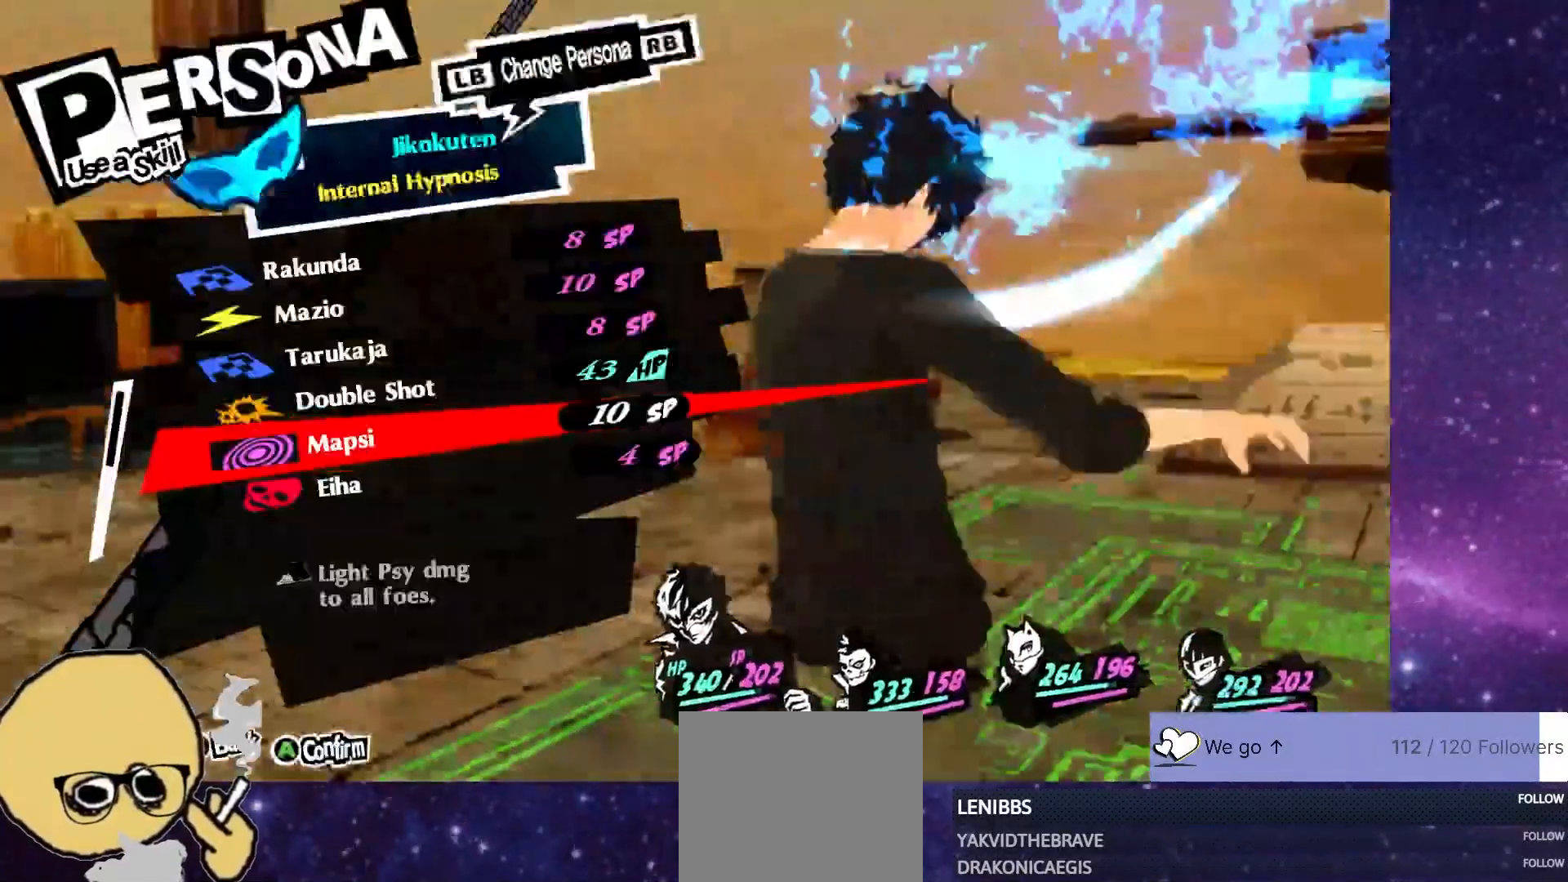
{"dt_ms": 500, "buttons": ["DPAD_UP"], "left_stick": "center", "right_stick": "center", "events": [[317, "DPAD_UP", "down"], [367, "DPAD_UP", "up"], [450, "DPAD_UP", "down"]]}
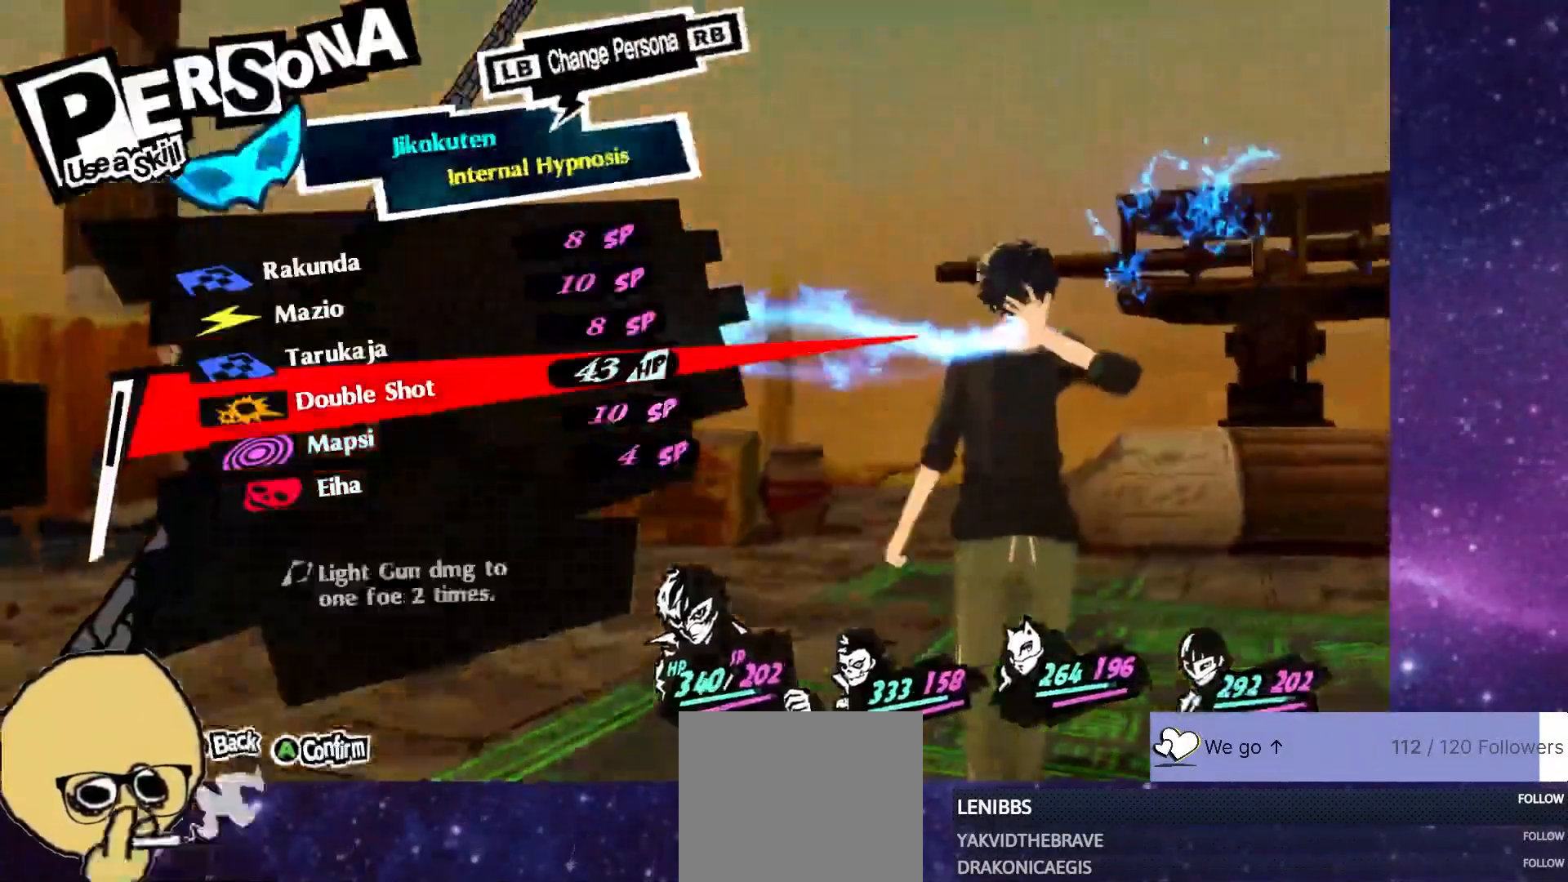
{"dt_ms": 500, "buttons": [], "left_stick": "center", "right_stick": "center", "events": [[17, "DPAD_UP", "up"], [67, "CROSS", "down"], [167, "CROSS", "up"]]}
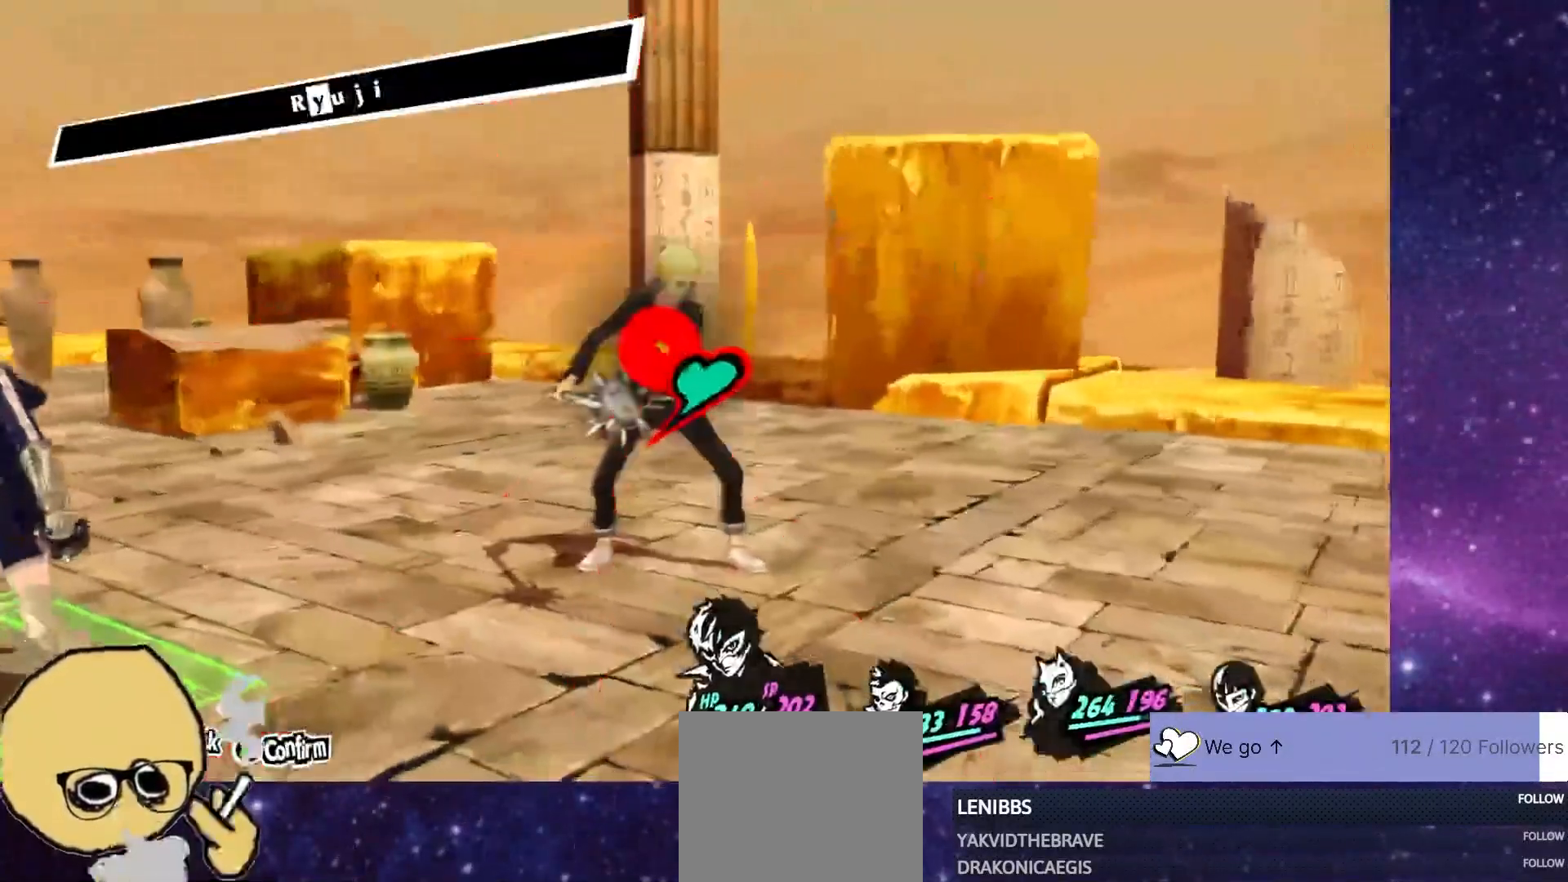
{"dt_ms": 500, "buttons": [], "left_stick": "center", "right_stick": "center", "events": []}
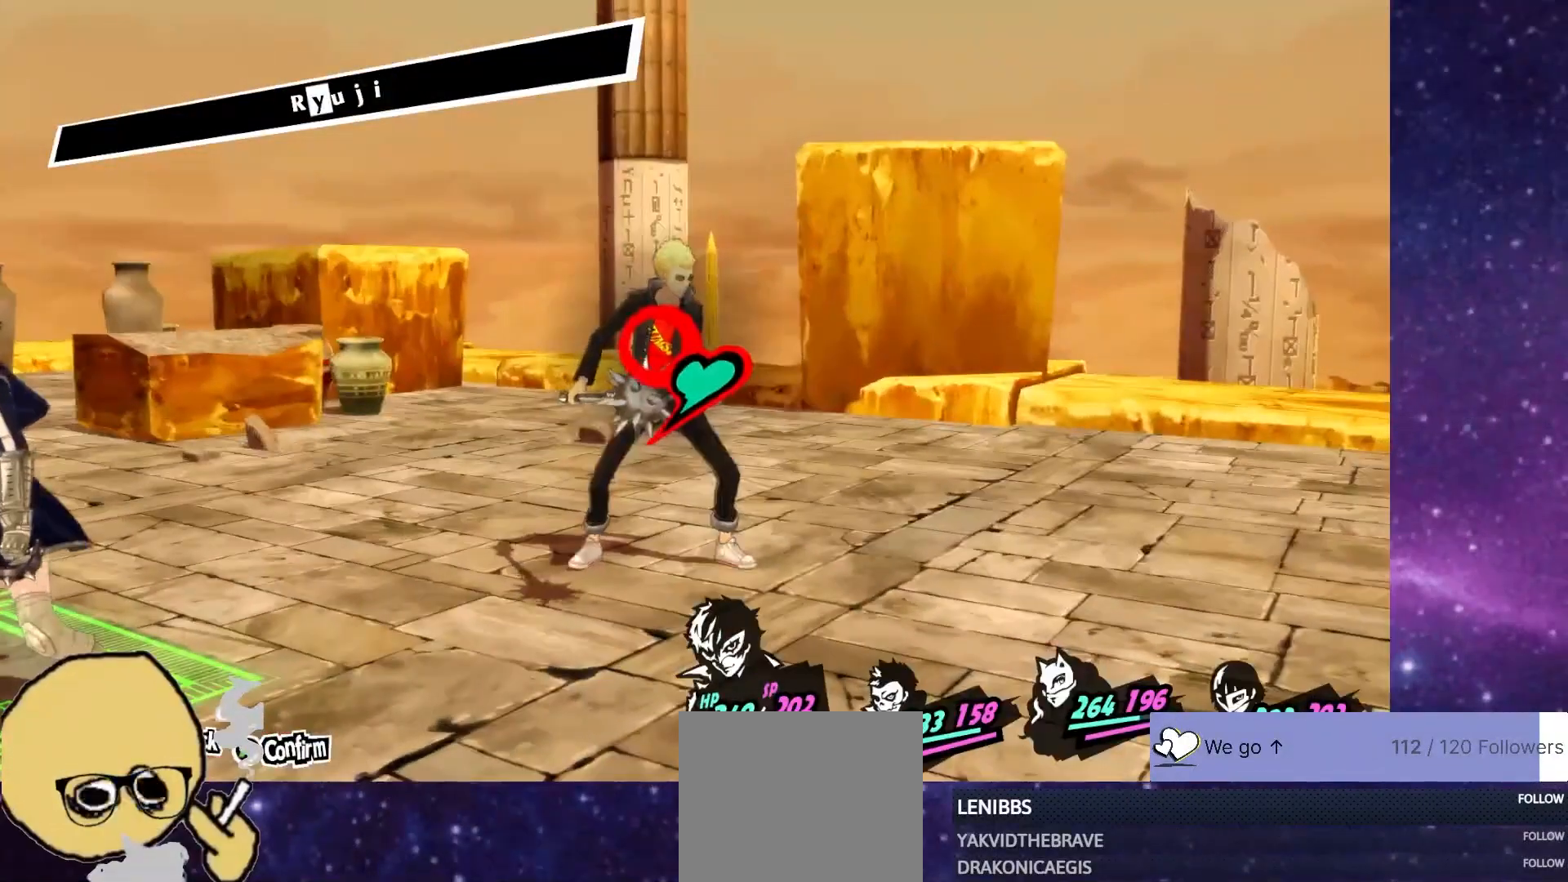
{"dt_ms": 500, "buttons": [], "left_stick": "center", "right_stick": "center", "events": []}
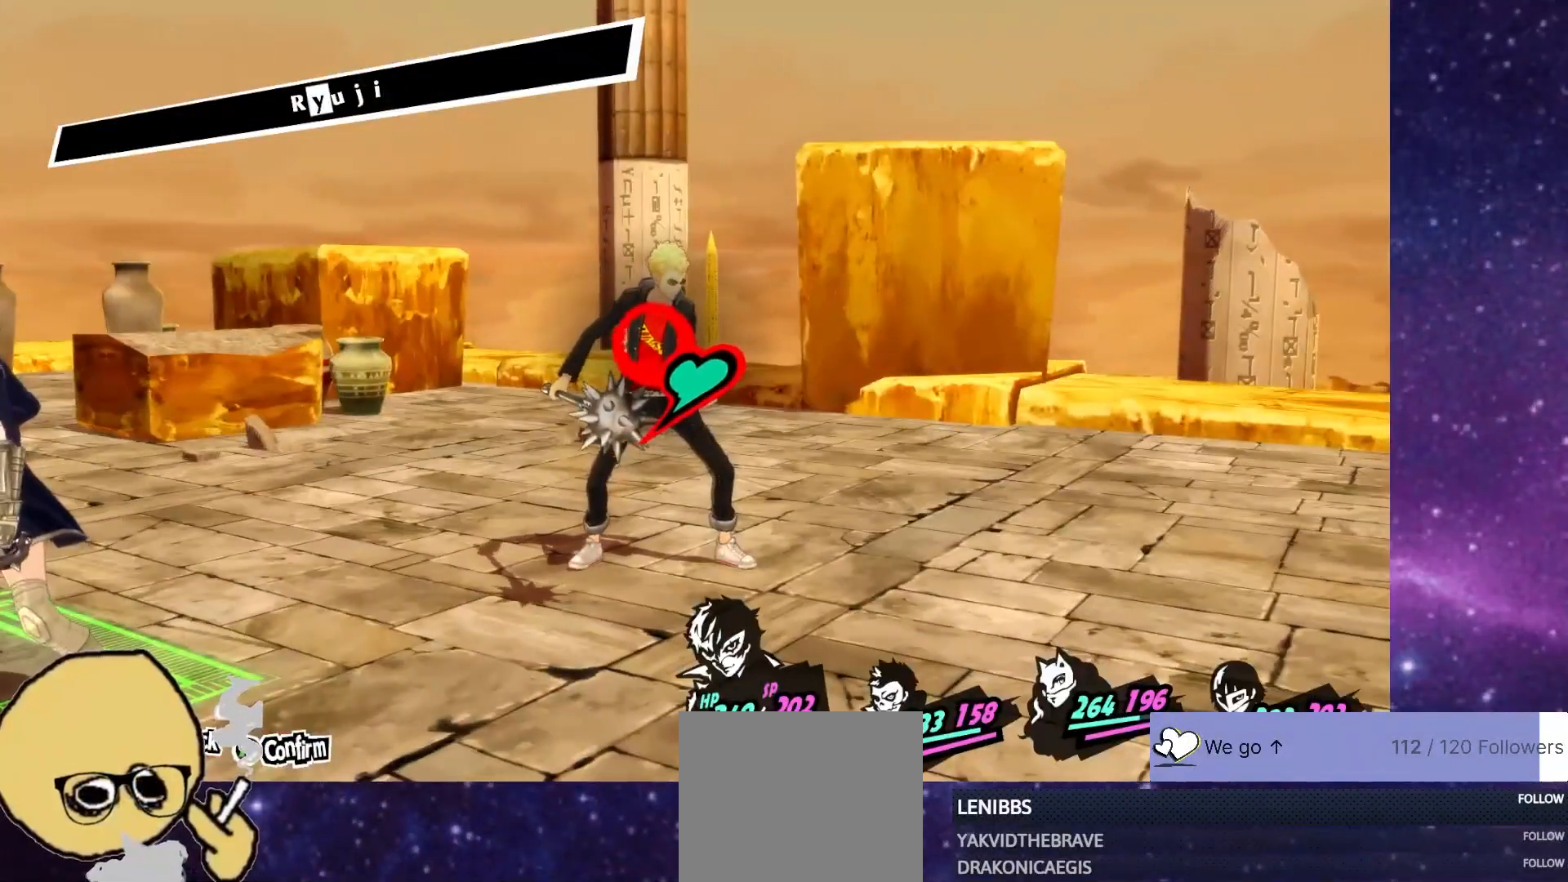
{"dt_ms": 500, "buttons": [], "left_stick": "center", "right_stick": "center", "events": []}
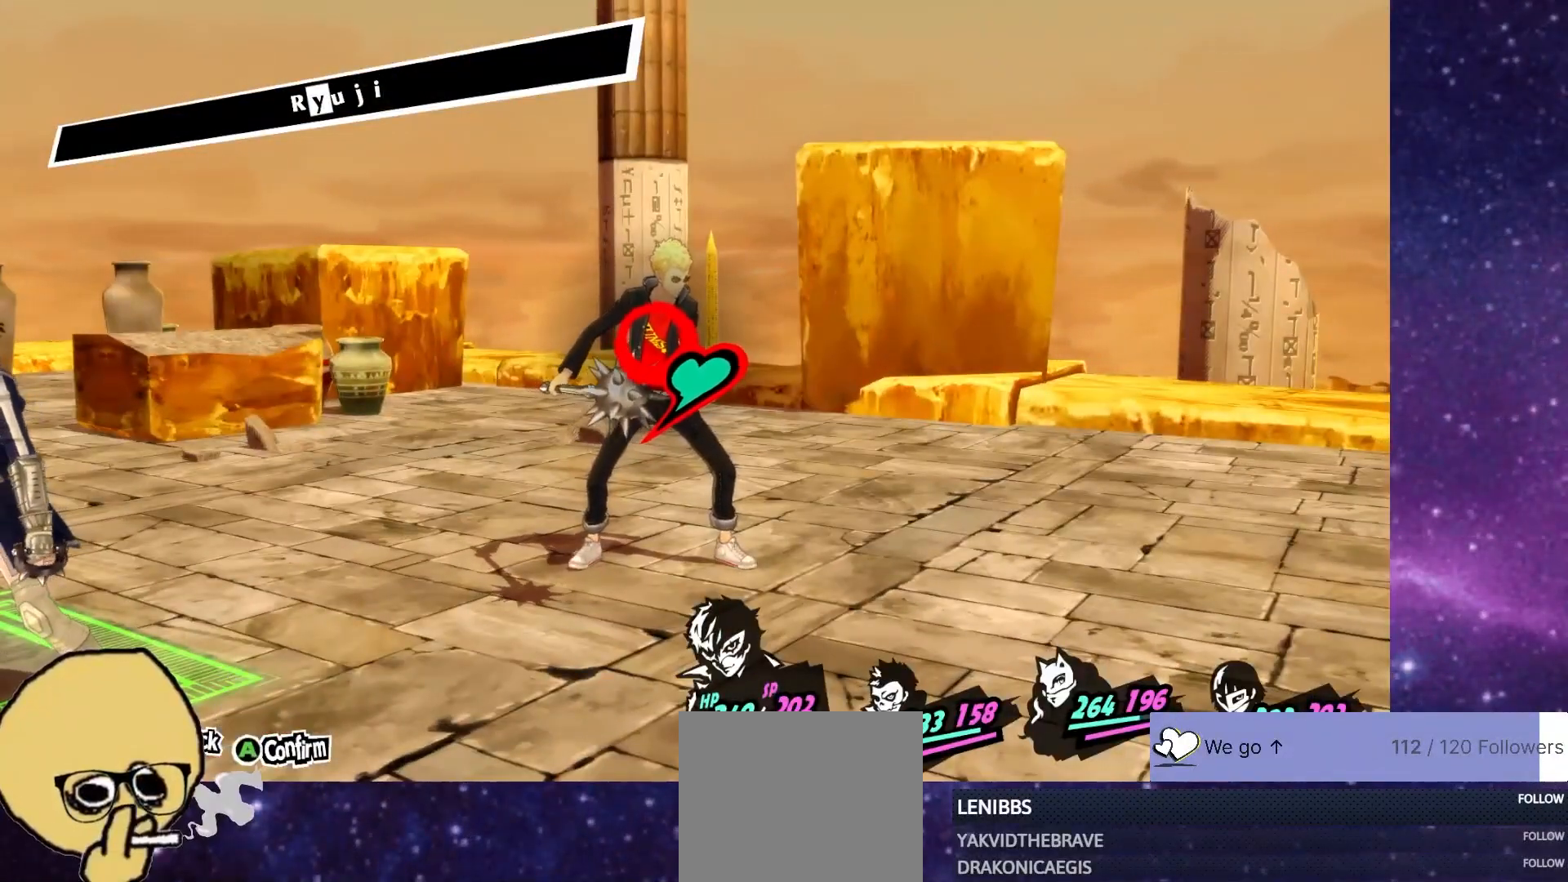
{"dt_ms": 500, "buttons": [], "left_stick": "center", "right_stick": "center", "events": [[300, "CROSS", "down"], [417, "CROSS", "up"]]}
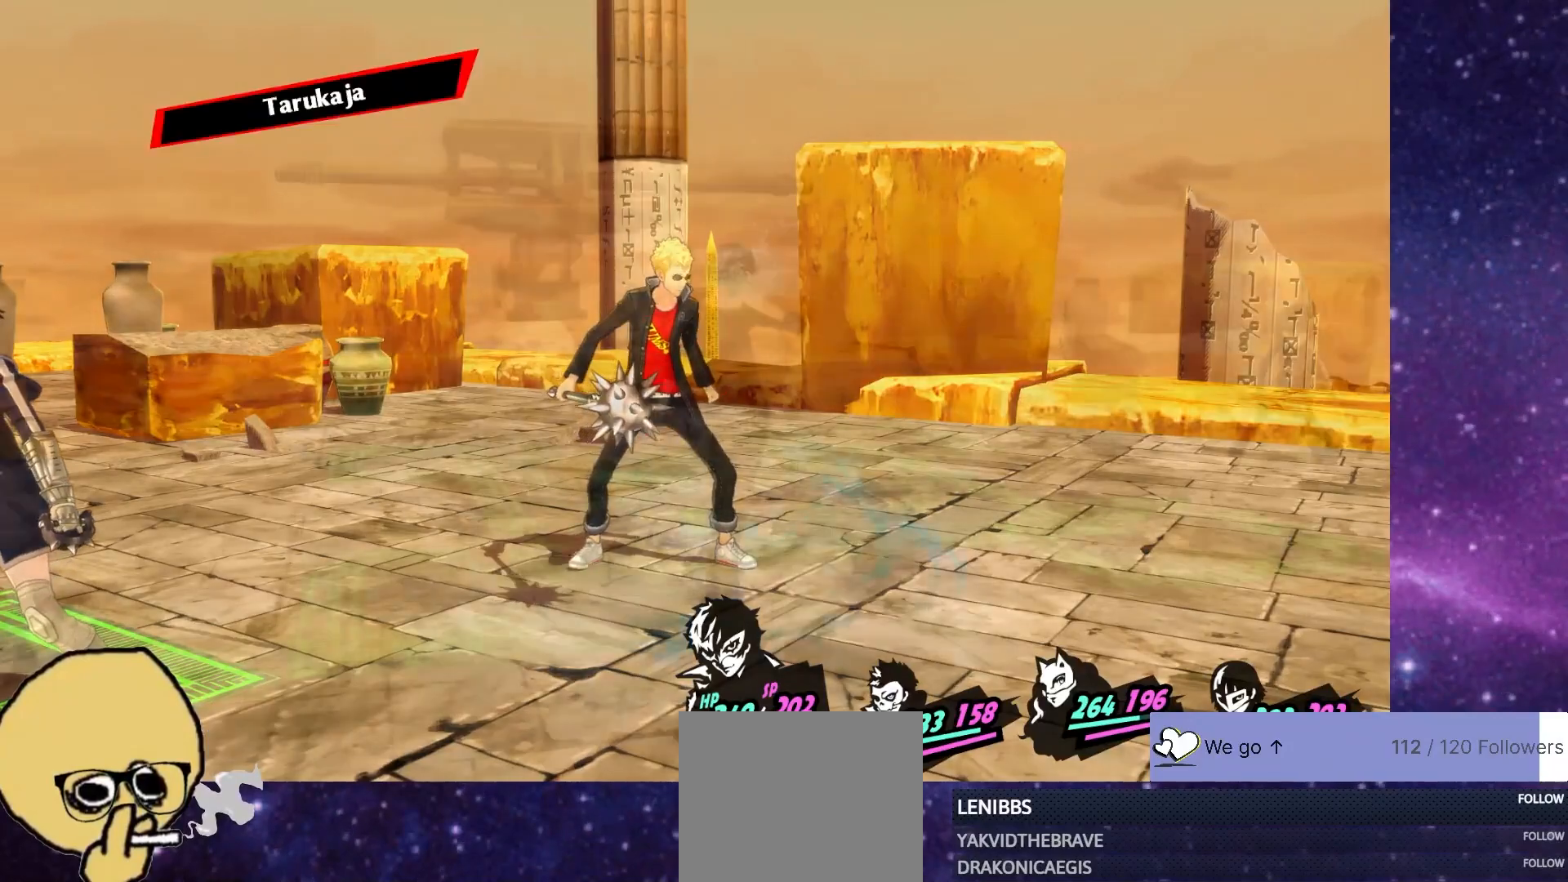
{"dt_ms": 500, "buttons": [], "left_stick": "center", "right_stick": "center", "events": []}
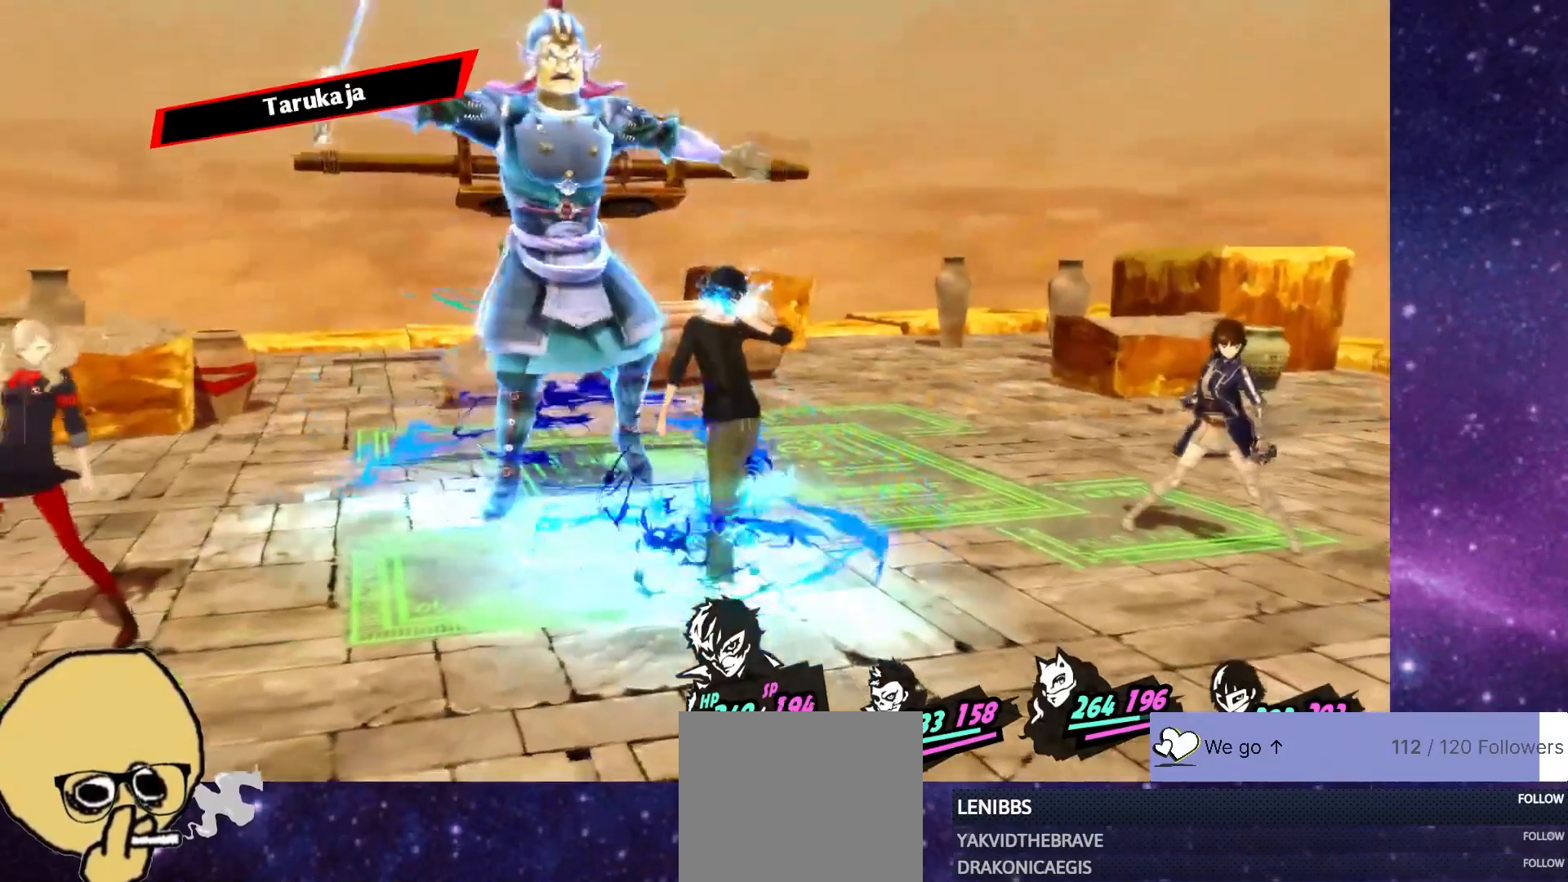
{"dt_ms": 500, "buttons": [], "left_stick": "center", "right_stick": "center", "events": []}
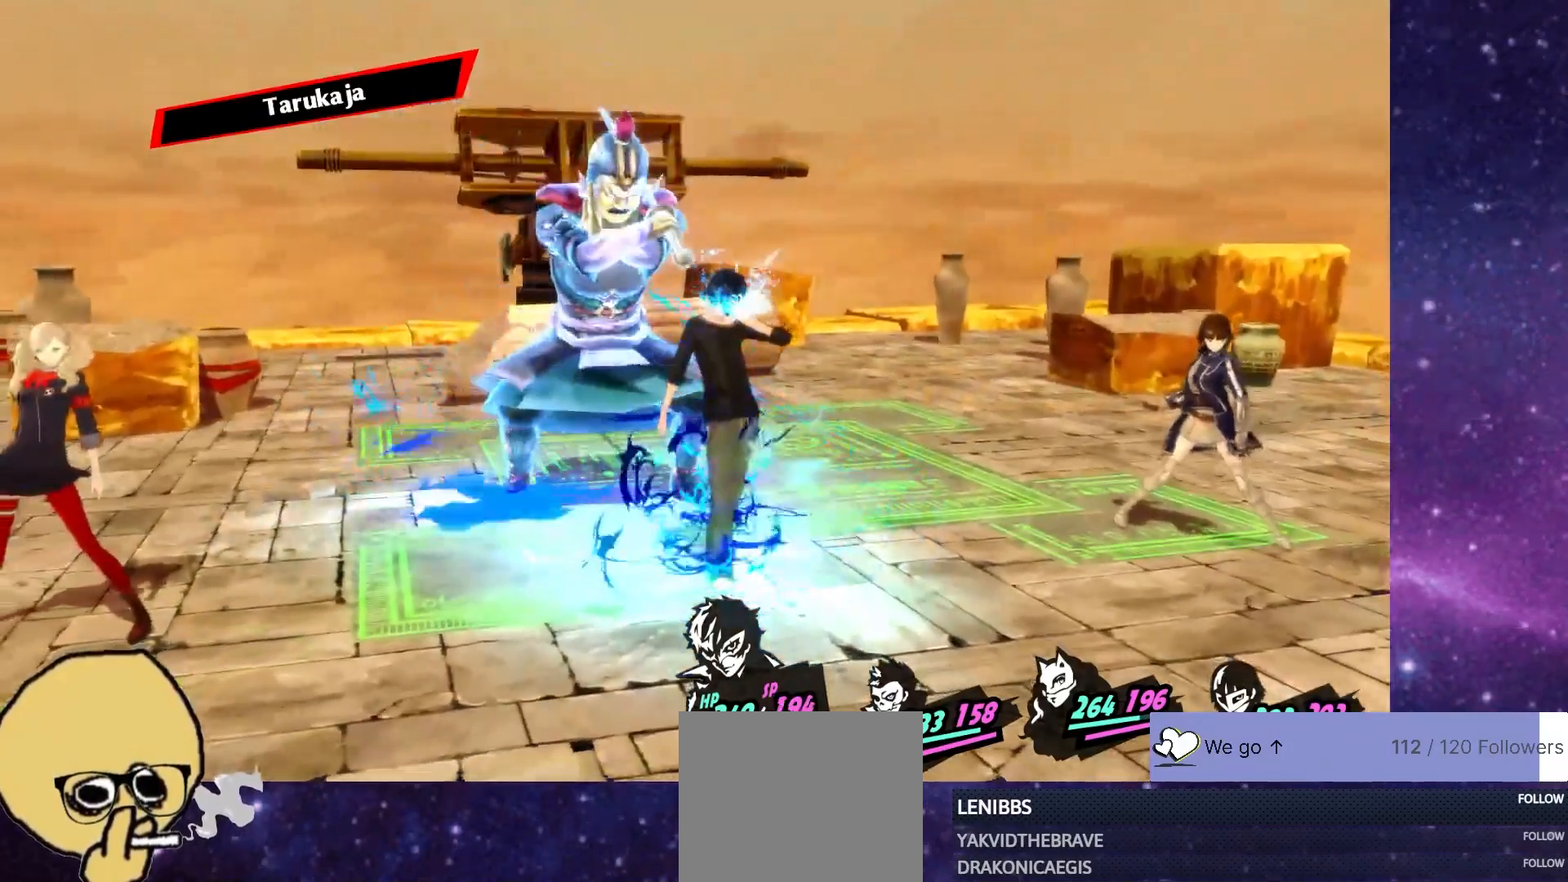
{"dt_ms": 500, "buttons": [], "left_stick": "center", "right_stick": "center", "events": []}
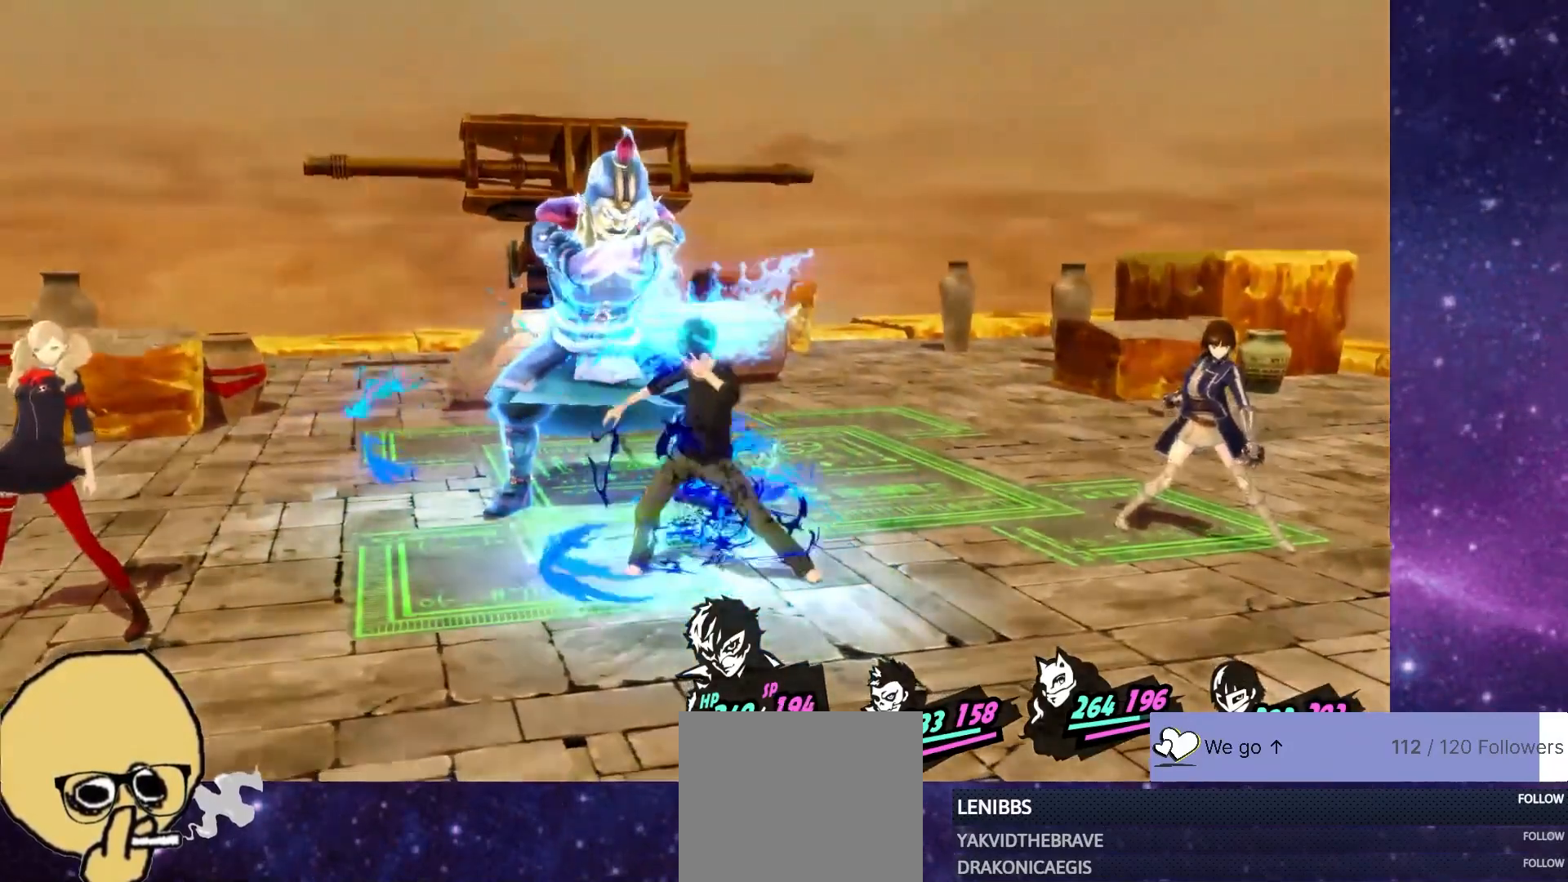
{"dt_ms": 500, "buttons": [], "left_stick": "center", "right_stick": "center", "events": []}
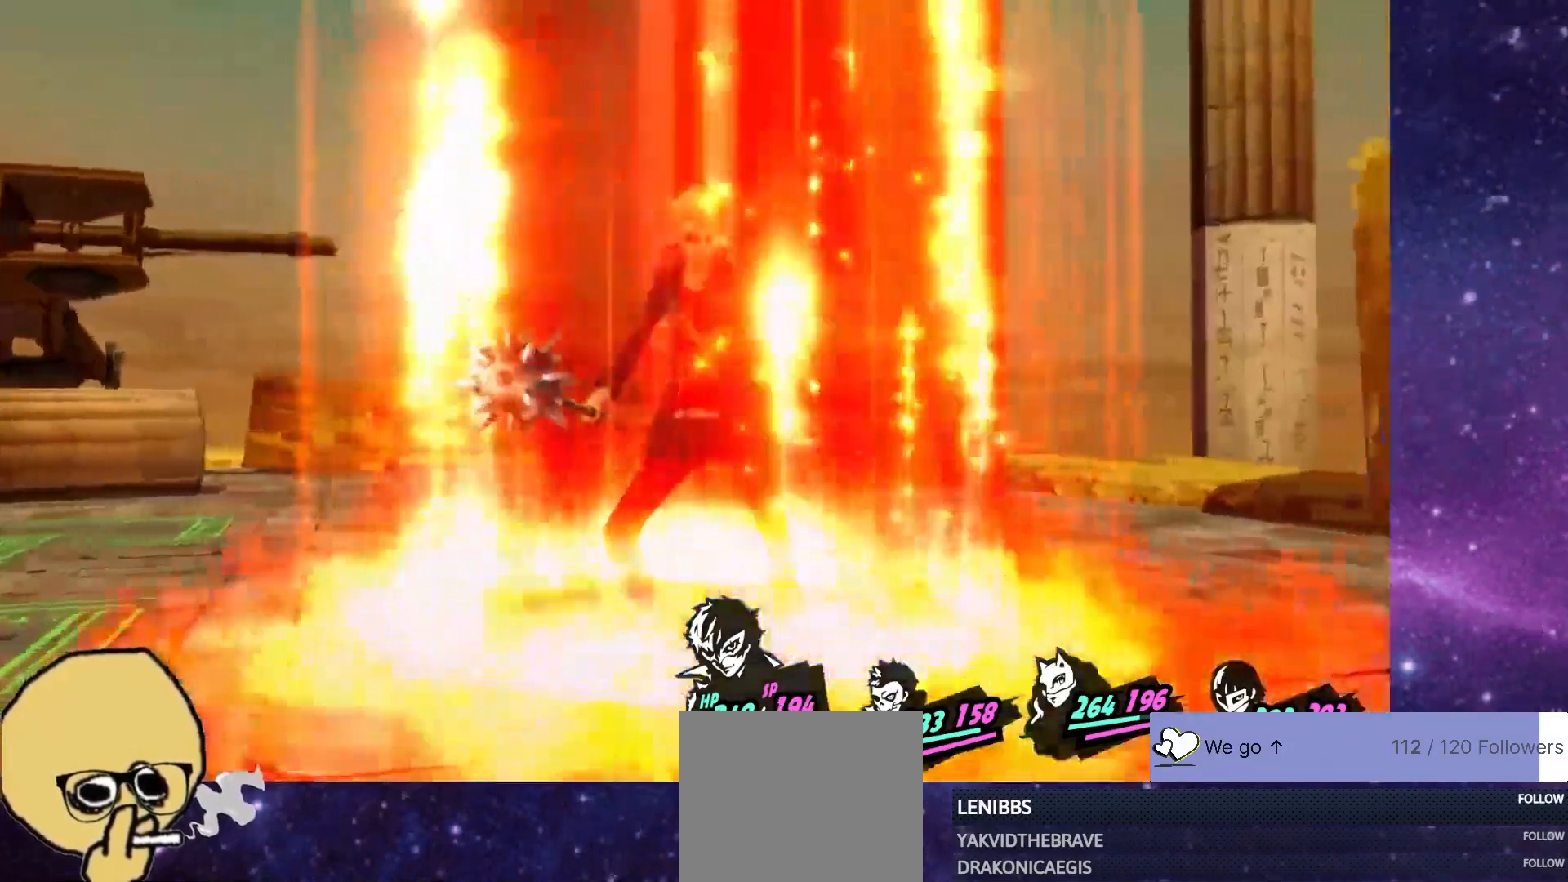
{"dt_ms": 500, "buttons": [], "left_stick": "center", "right_stick": "center", "events": []}
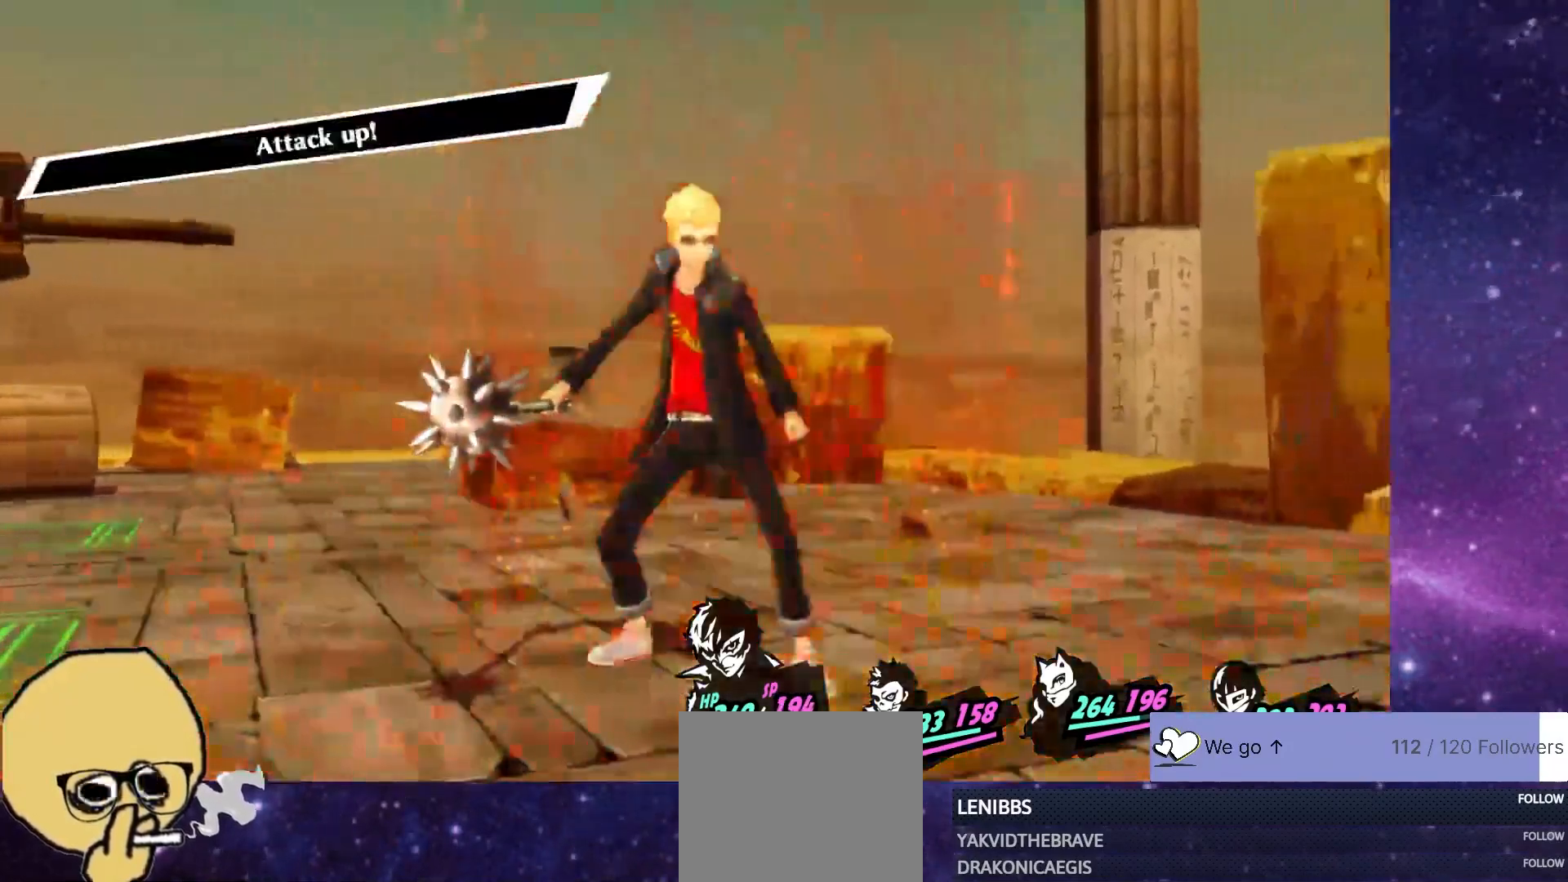
{"dt_ms": 500, "buttons": [], "left_stick": "center", "right_stick": "center", "events": []}
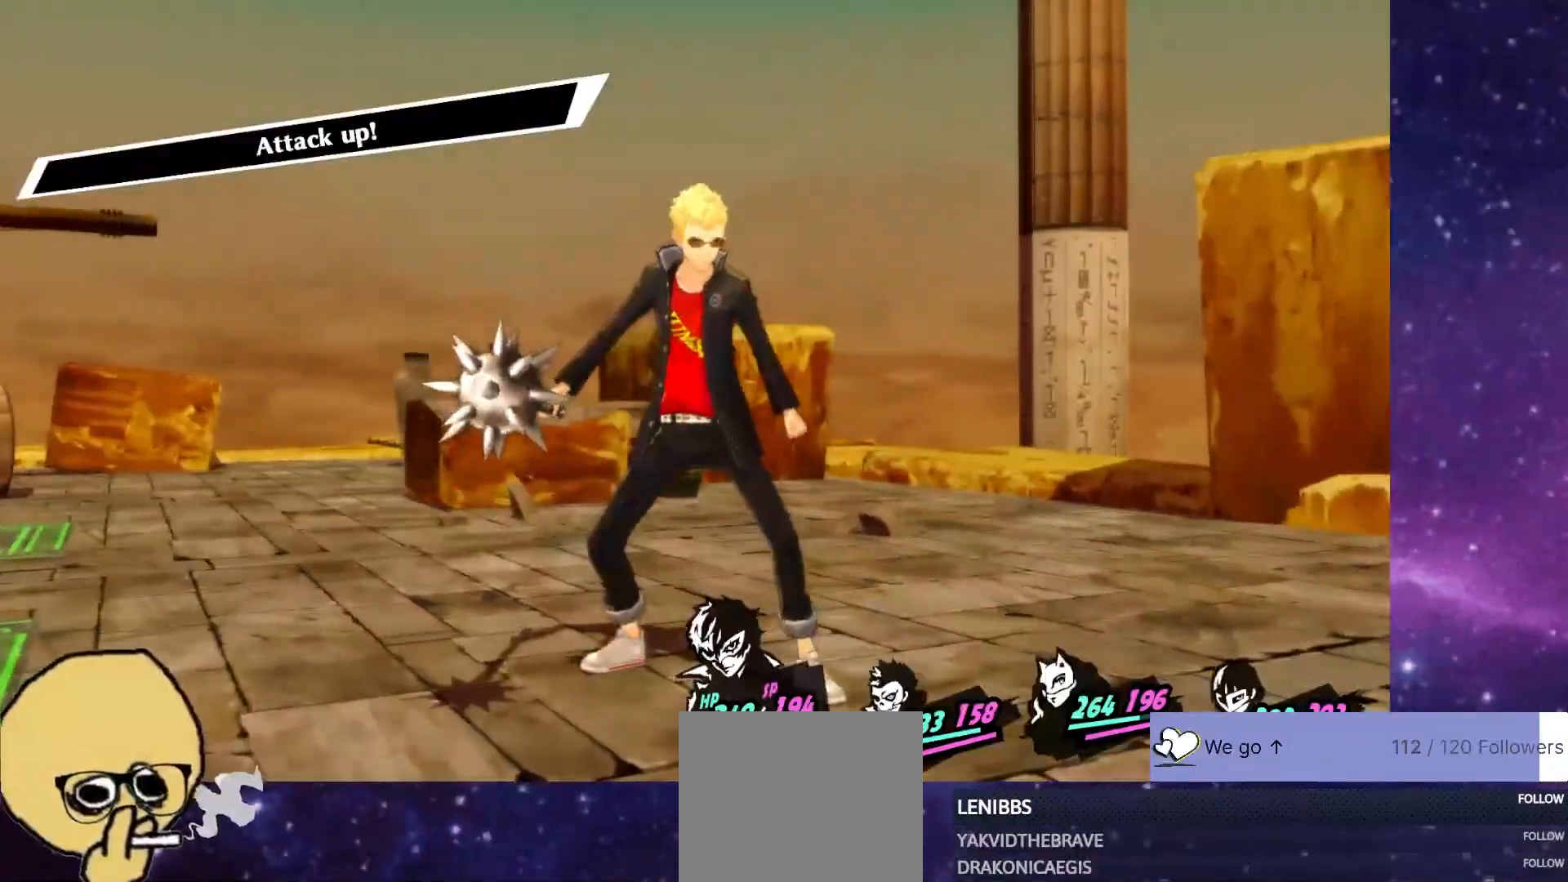
{"dt_ms": 500, "buttons": [], "left_stick": "center", "right_stick": "center", "events": []}
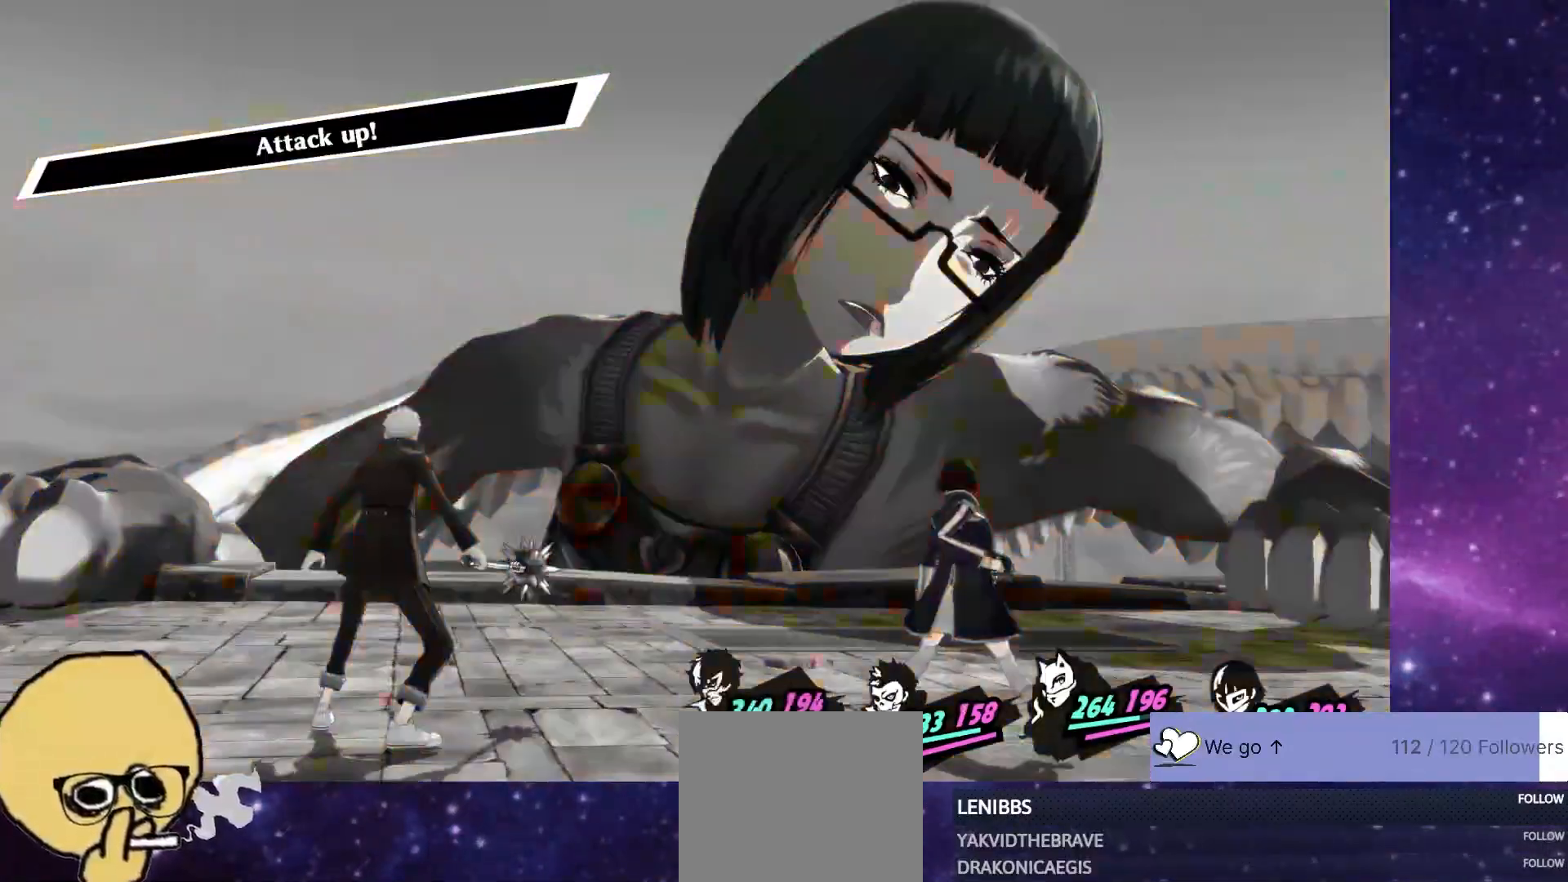
{"dt_ms": 500, "buttons": [], "left_stick": "center", "right_stick": "center"}
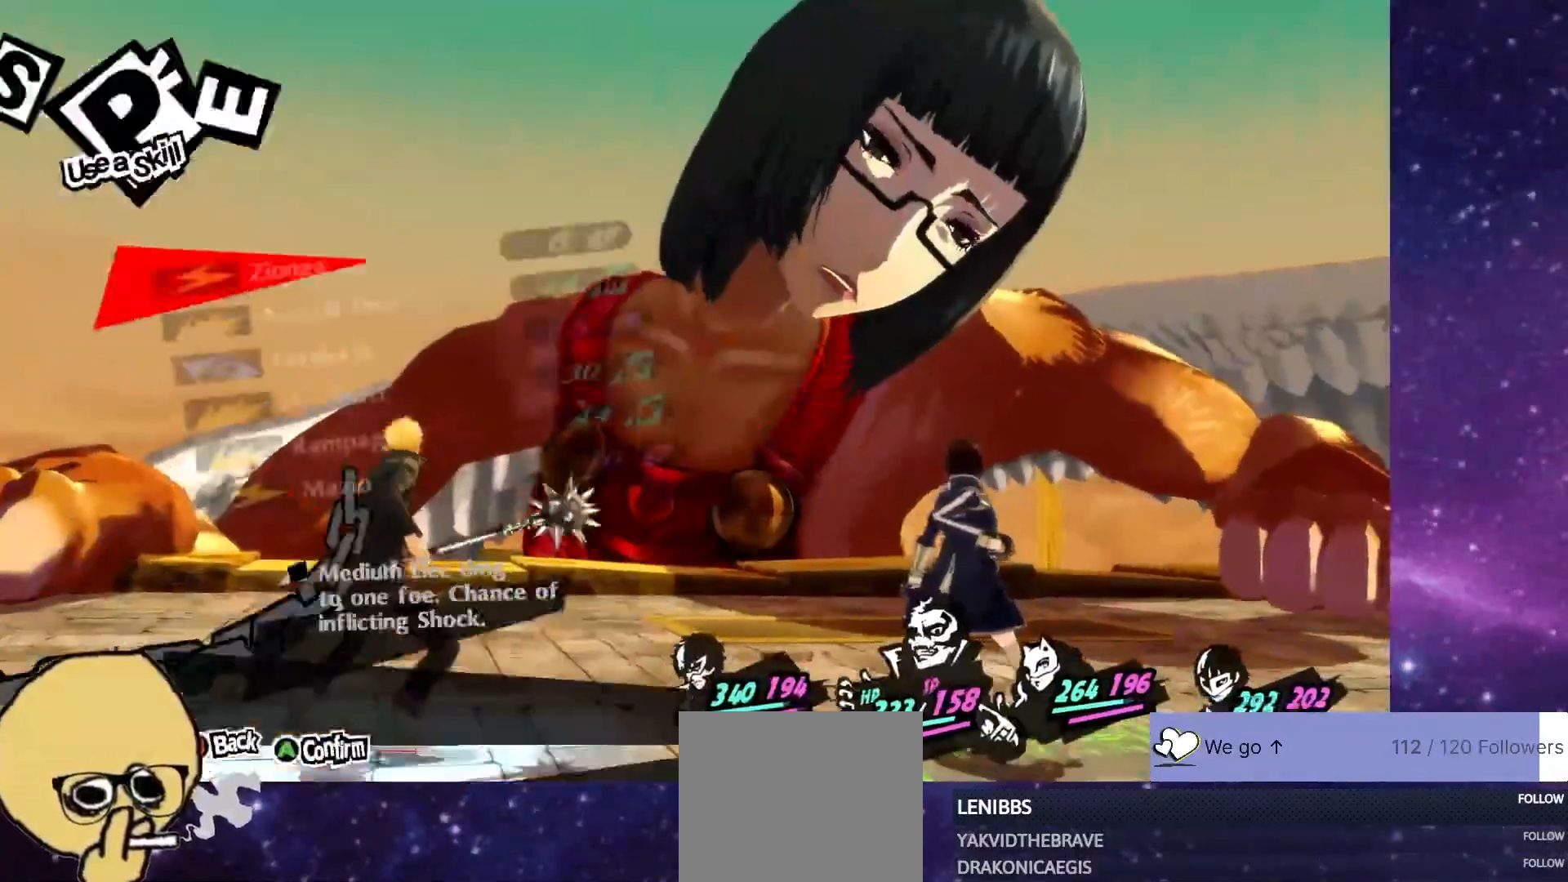
{"dt_ms": 500, "buttons": ["DPAD_DOWN"], "left_stick": "center", "right_stick": "center", "events": [[500, "DPAD_DOWN", "down"]]}
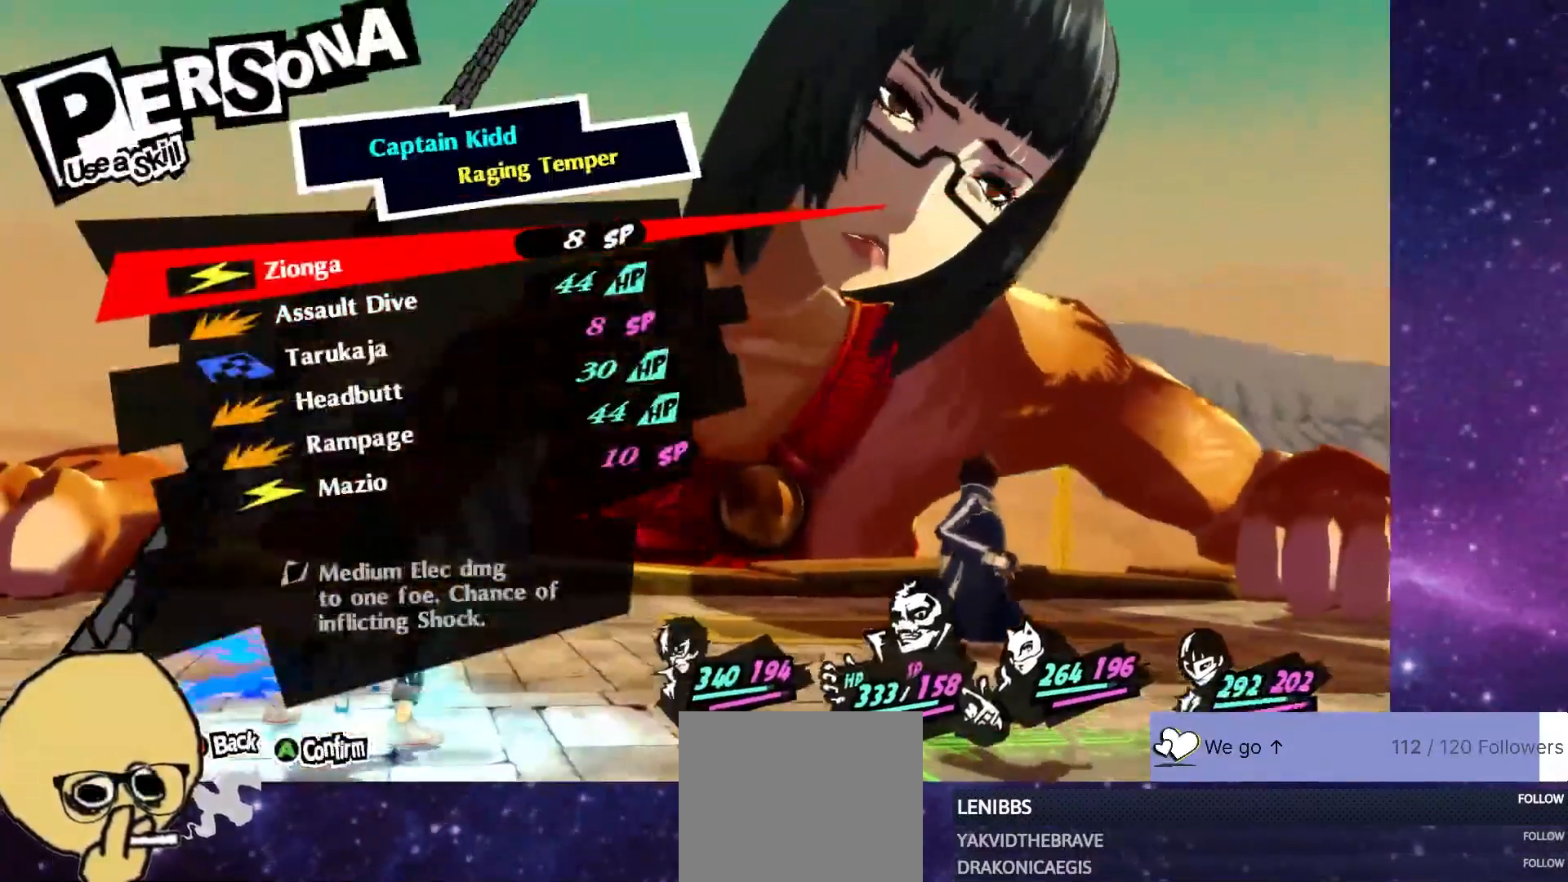
{"dt_ms": 500, "buttons": [], "left_stick": "center", "right_stick": "center", "events": [[83, "DPAD_DOWN", "up"], [133, "CROSS", "down"], [217, "CROSS", "up"], [400, "CROSS", "down"], [500, "CROSS", "up"]]}
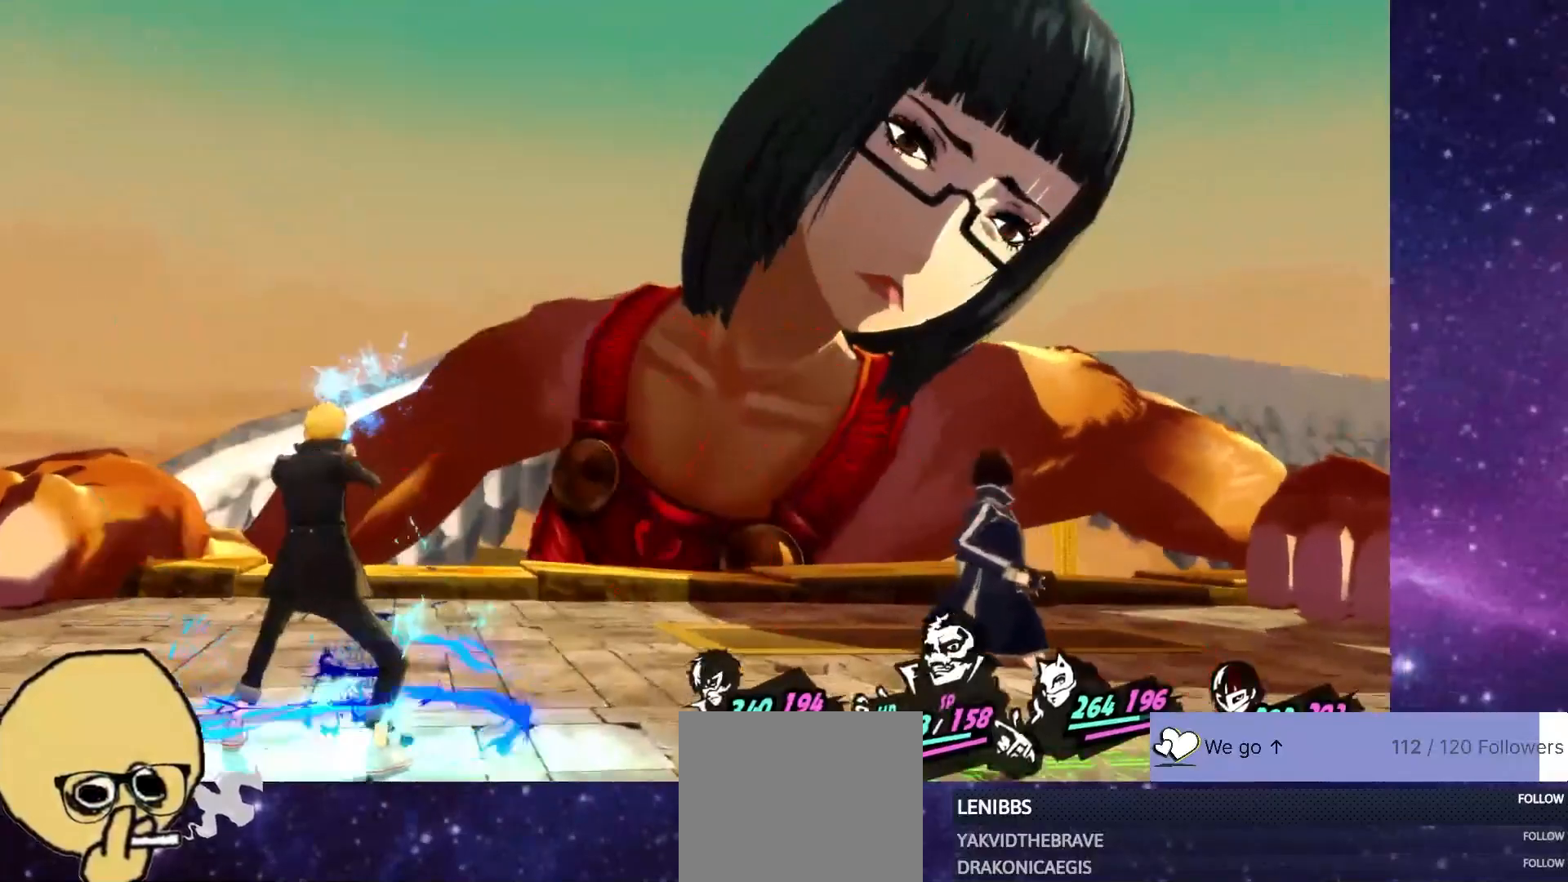
{"dt_ms": 500, "buttons": [], "left_stick": "center", "right_stick": "center"}
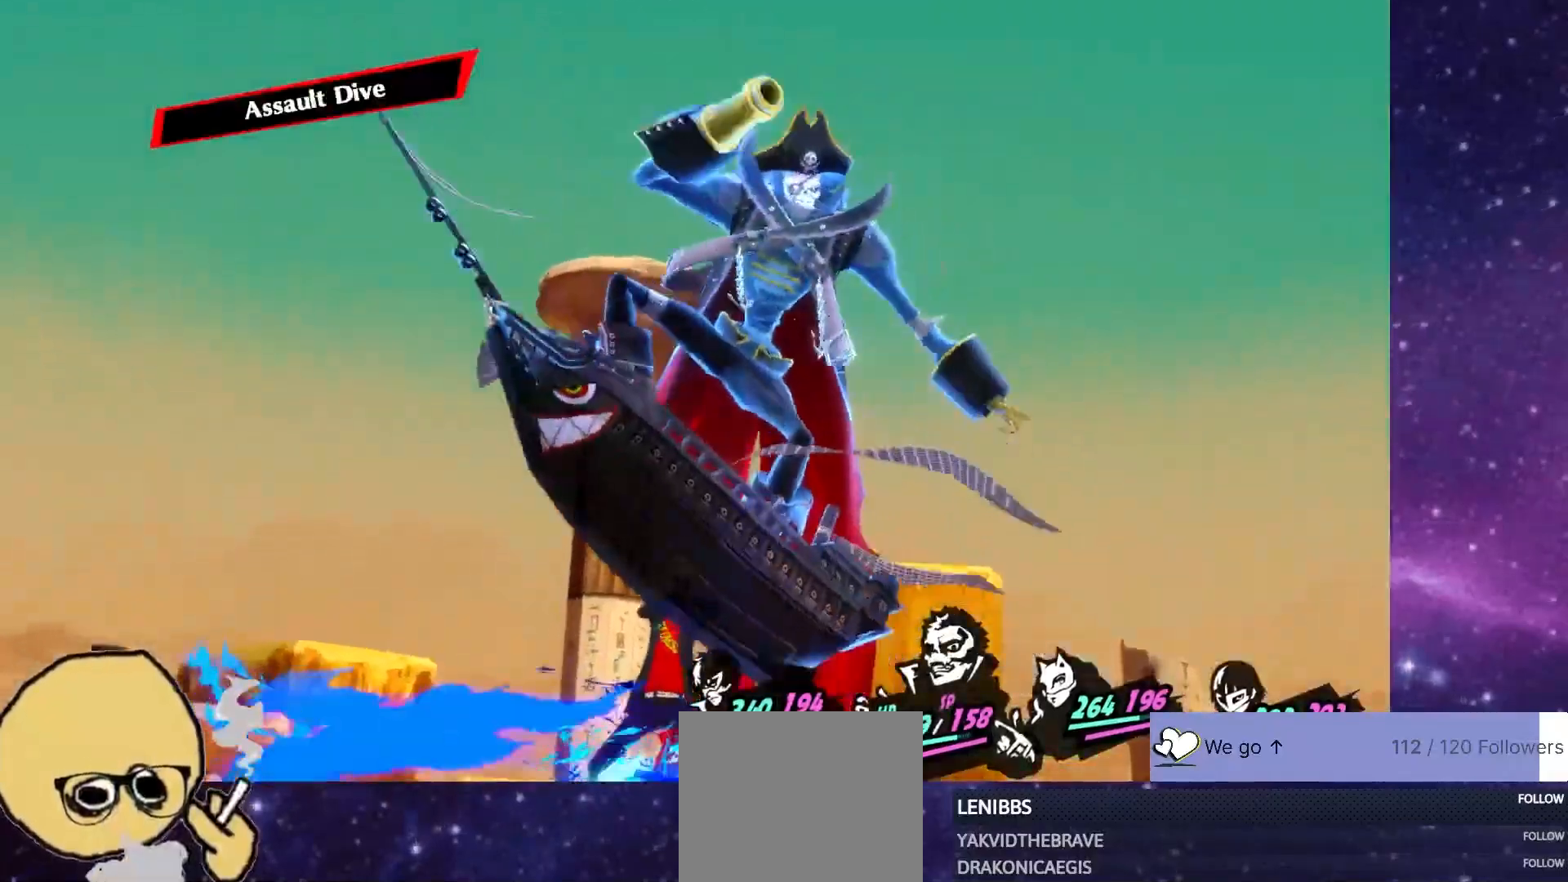
{"dt_ms": 1000, "buttons": [], "left_stick": "center", "right_stick": "center"}
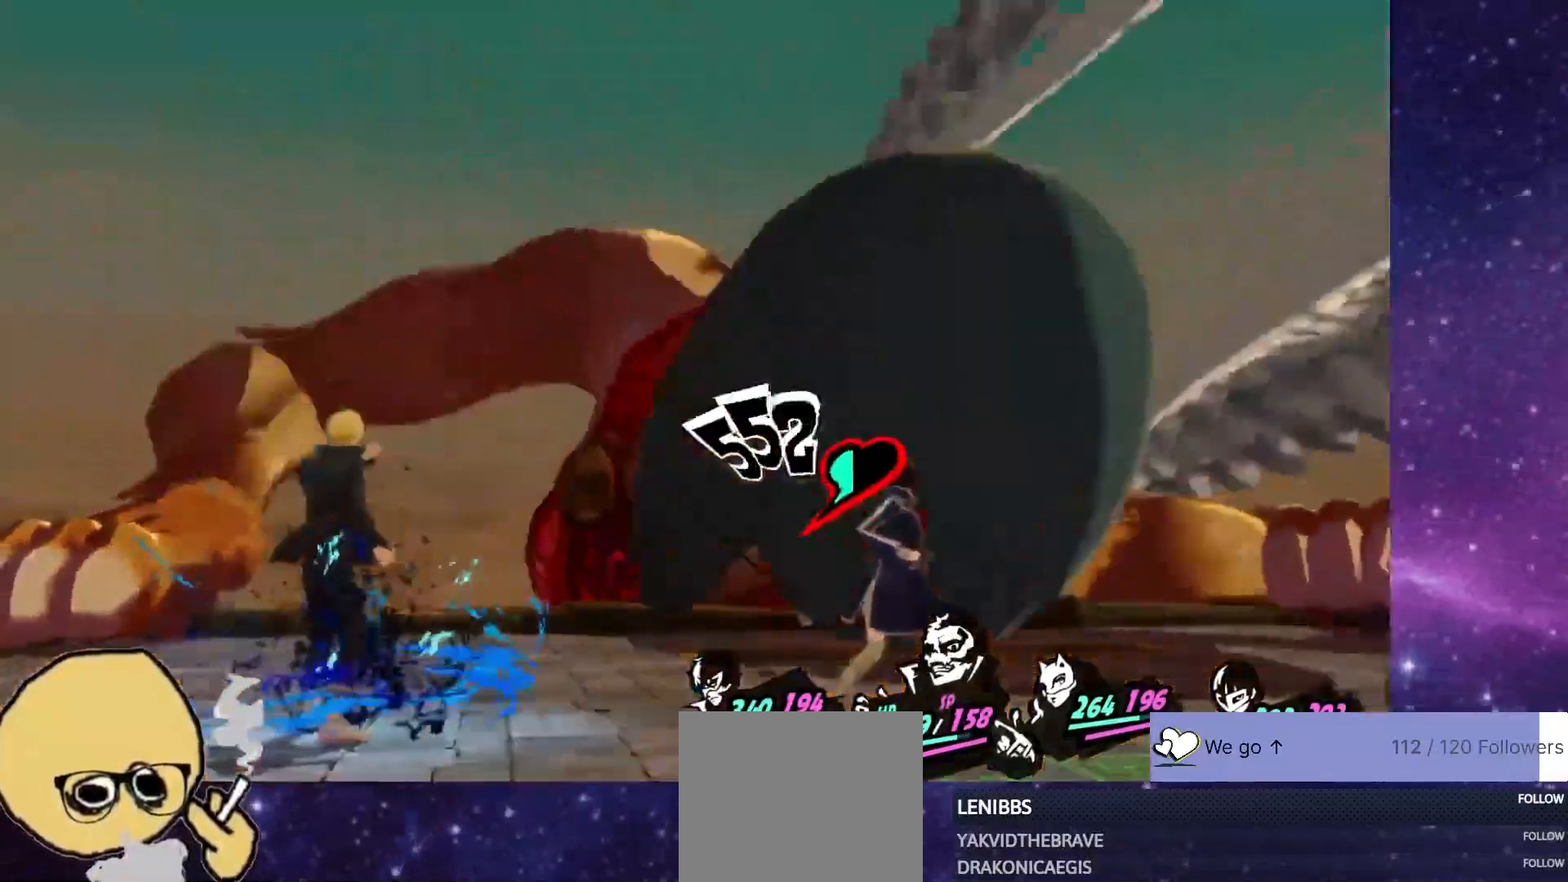
{"dt_ms": 1000, "buttons": [], "left_stick": "center", "right_stick": "center"}
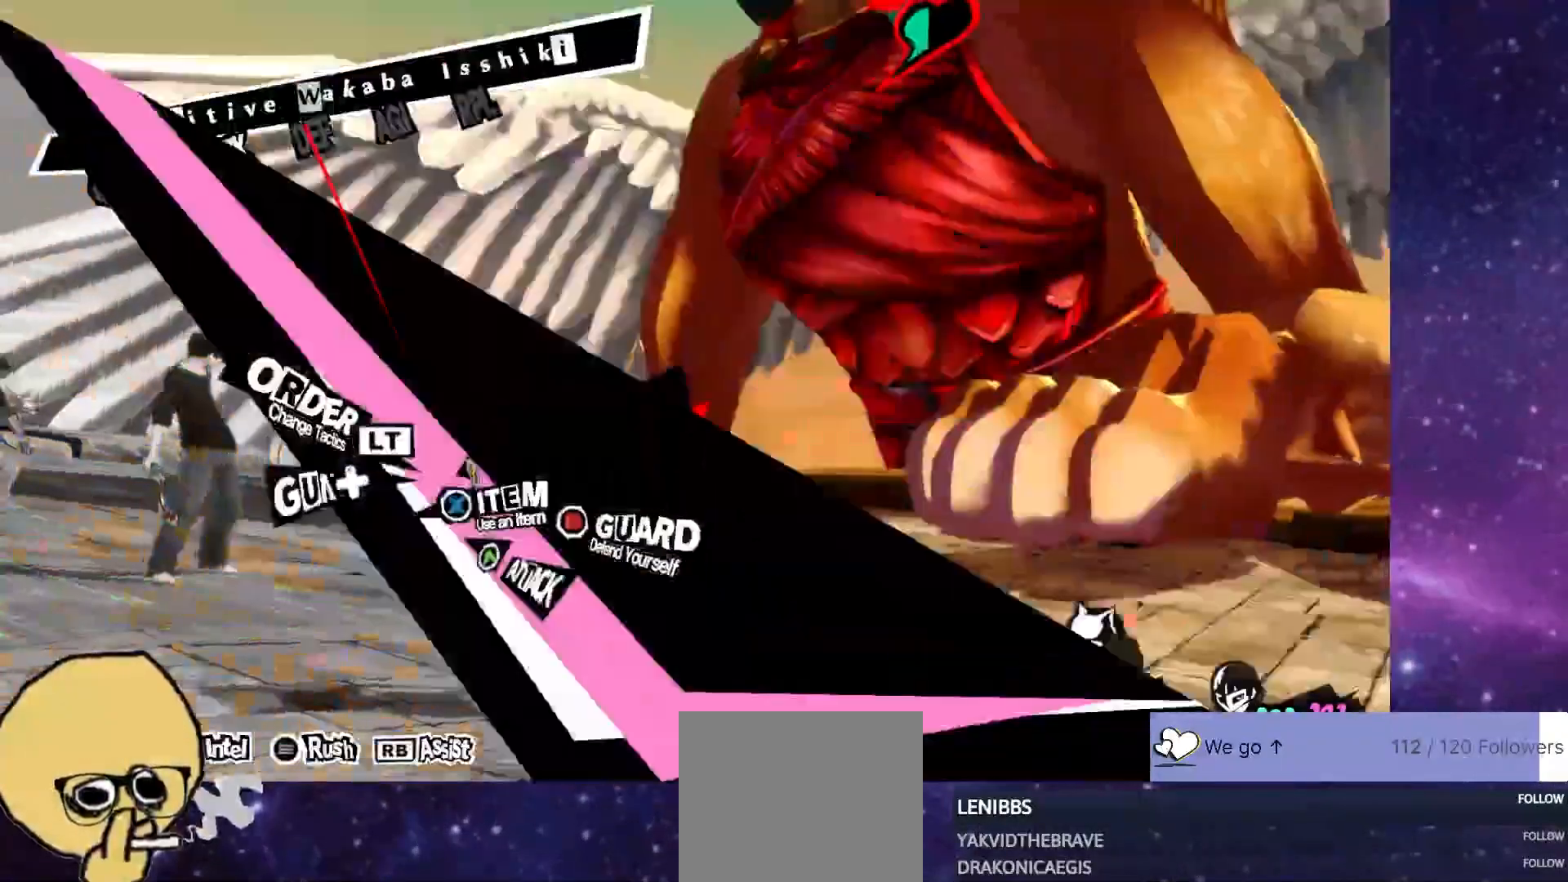
{"dt_ms": 500, "buttons": [], "left_stick": "center", "right_stick": "center", "events": []}
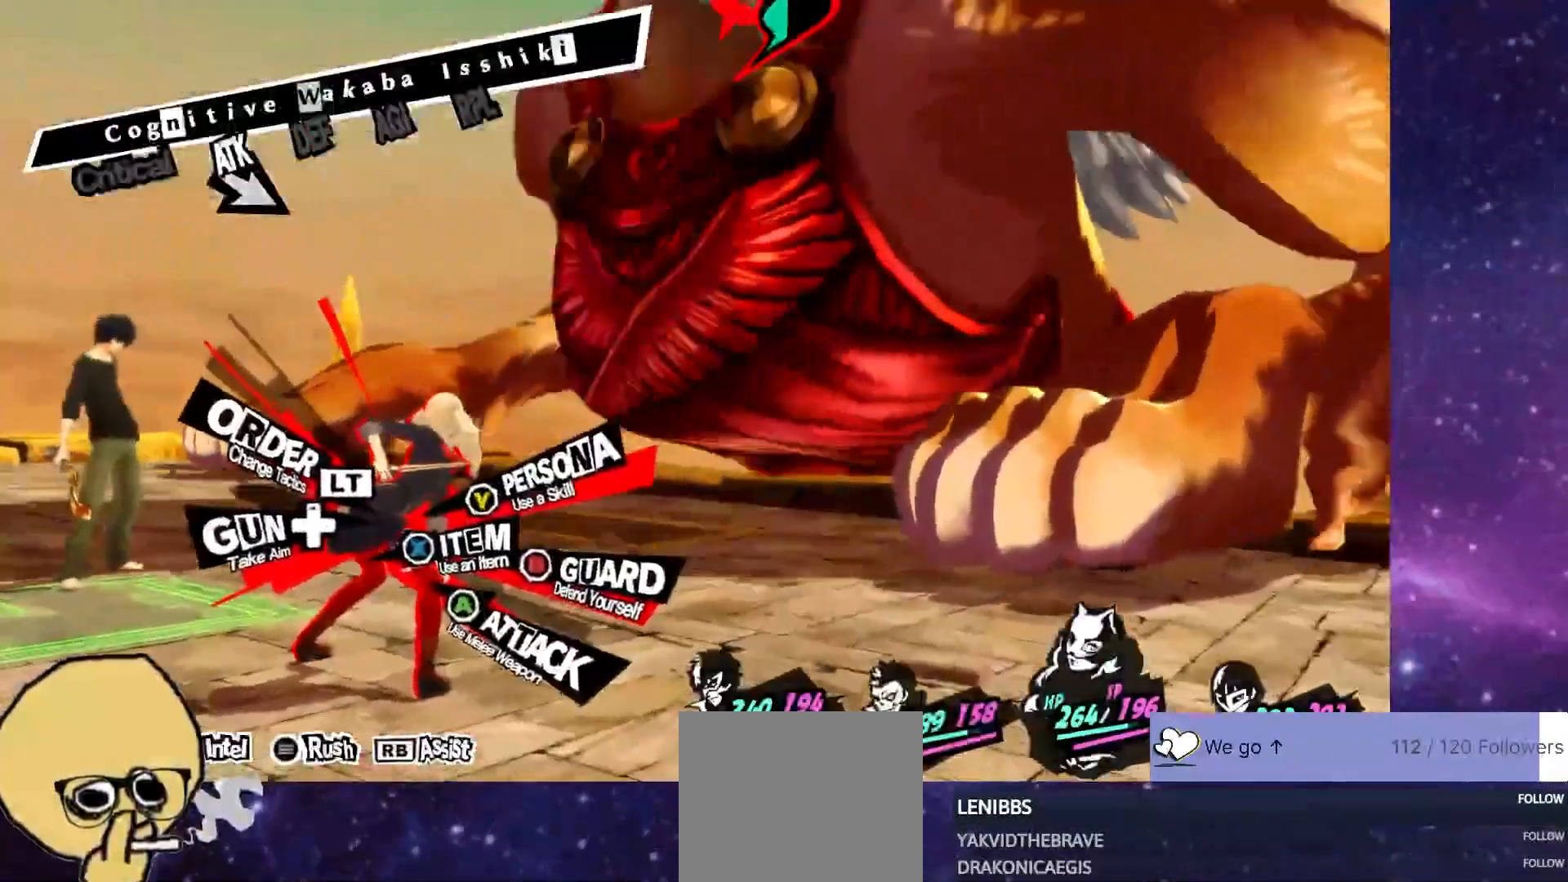
{"dt_ms": 500, "buttons": ["CROSS"], "left_stick": "center", "right_stick": "center", "events": [[150, "DPAD_UP", "down"], [200, "DPAD_UP", "up"], [333, "CROSS", "down"]]}
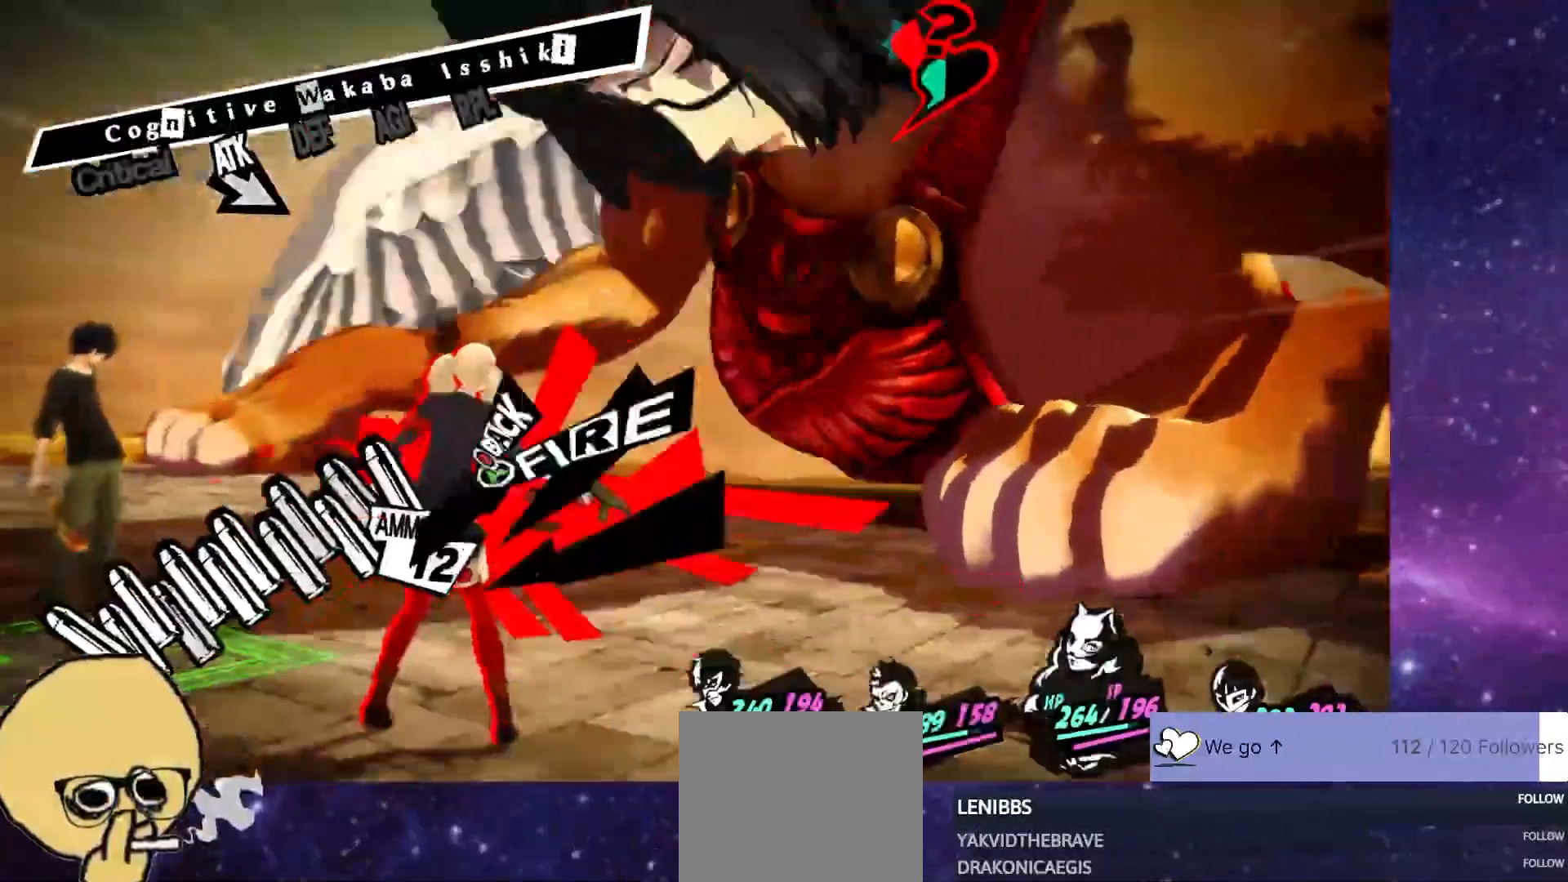
{"dt_ms": 500, "buttons": ["CROSS"], "left_stick": "center", "right_stick": "center", "events": [[367, "CROSS", "up"], [417, "CROSS", "down"]]}
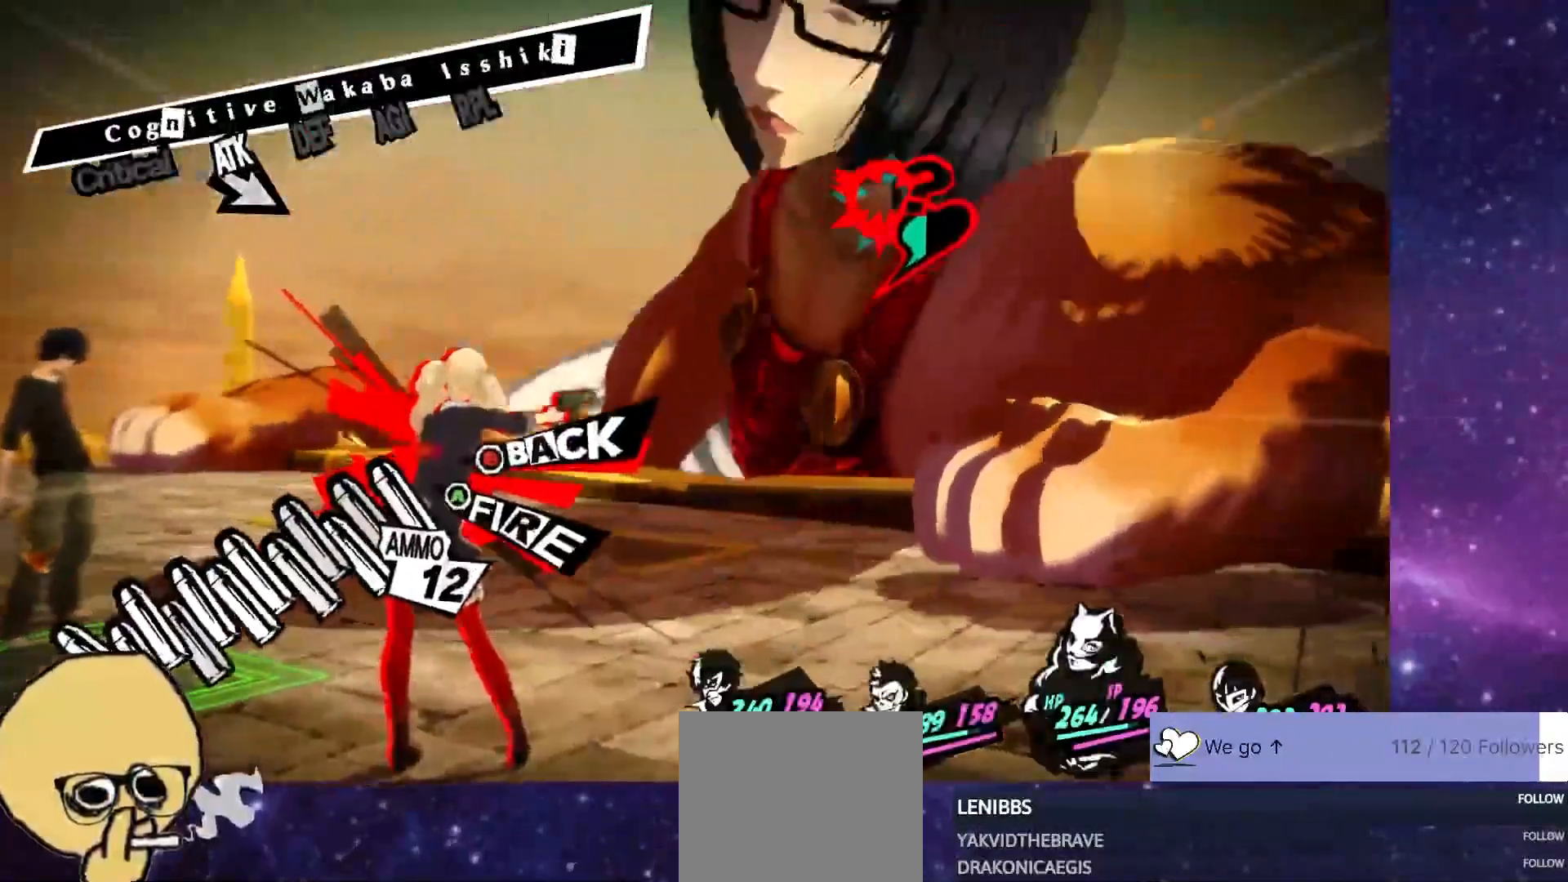
{"dt_ms": 500, "buttons": ["CROSS"], "left_stick": "center", "right_stick": "center", "events": []}